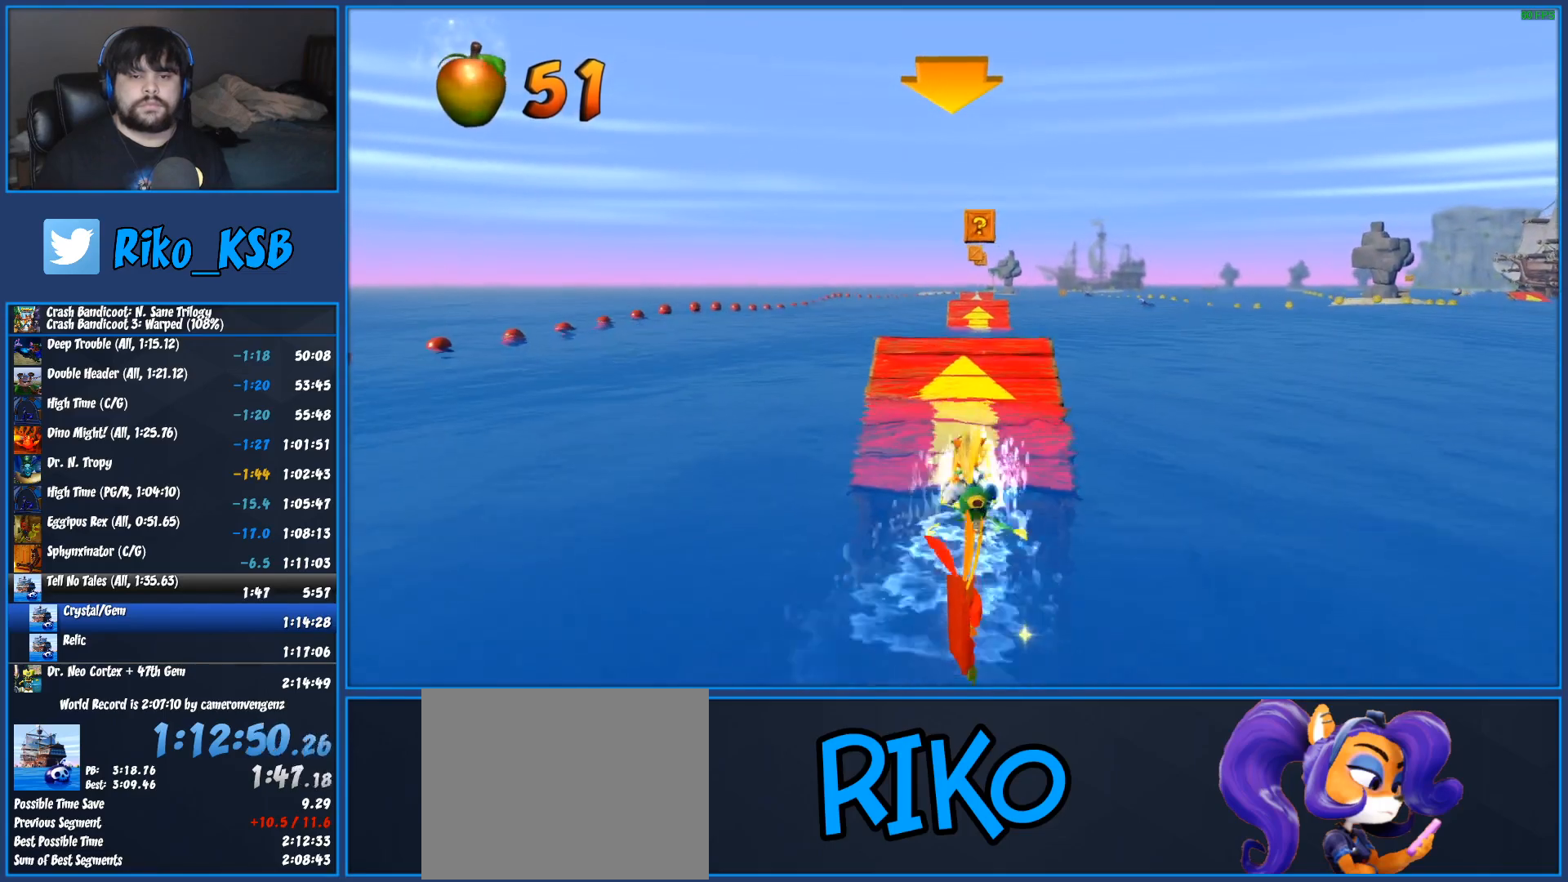
Gameplay with a controller (PlayStation layout); each line is a JSON object with the inputs held at the frame after it (dt_ms = milliseconds from this image to that frame). "events" lists button and stick changes between this image and that frame as [ms after this image, input, new state], when the widget could be followed in between. Not read: DPAD_UP R3 right_stick.
{"dt_ms": 500, "buttons": ["CROSS", "R2"], "left_stick": "center", "events": []}
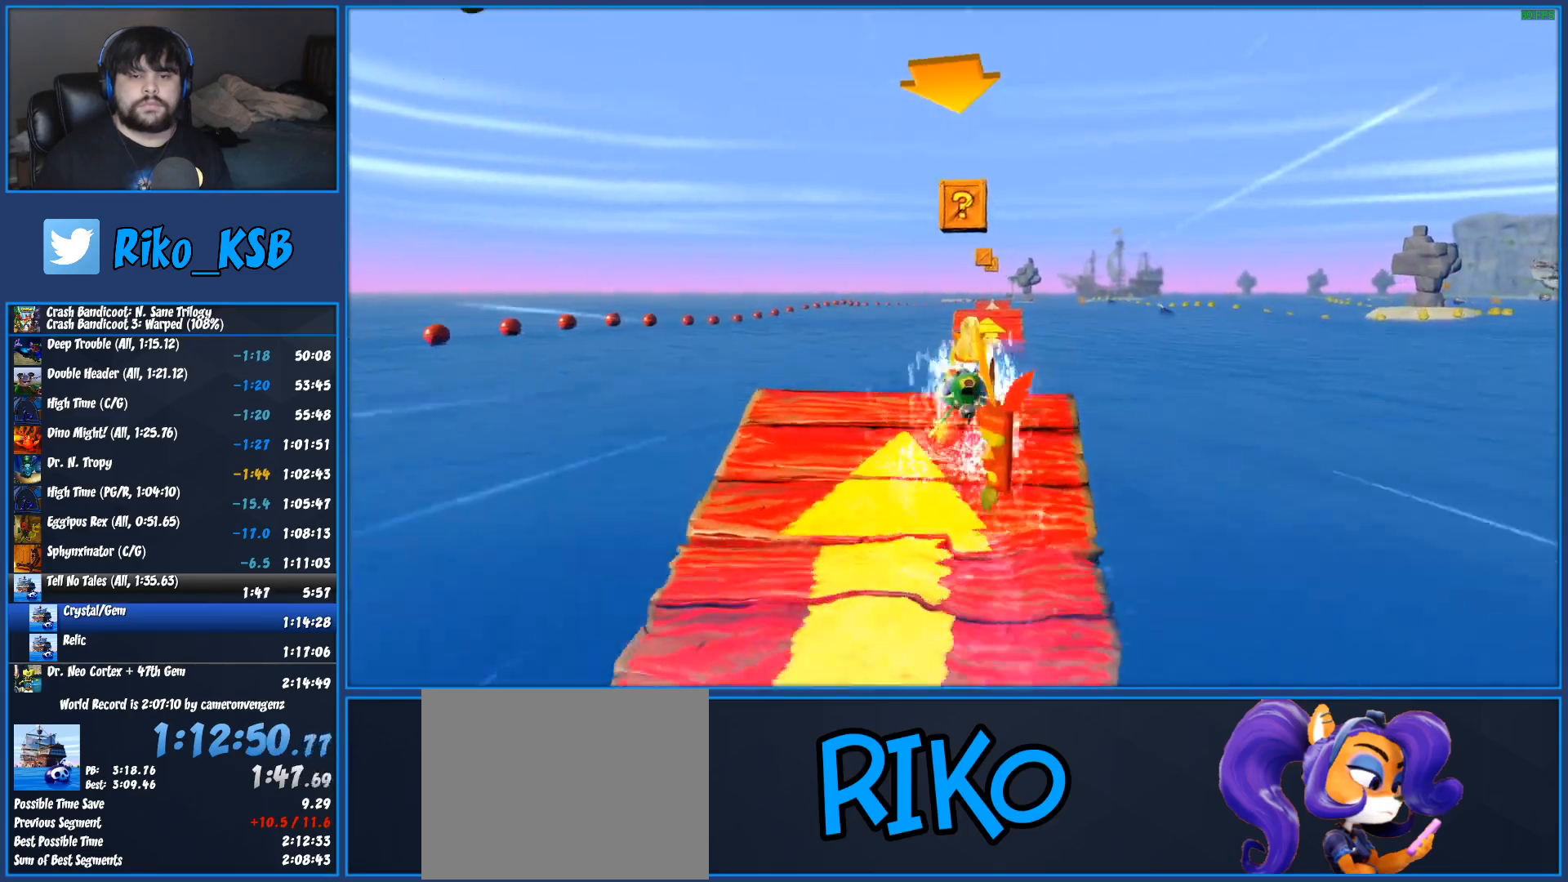
{"dt_ms": 500, "buttons": ["CROSS", "R2"], "left_stick": "center", "events": [[183, "left_stick", "right"], [250, "left_stick", "center"]]}
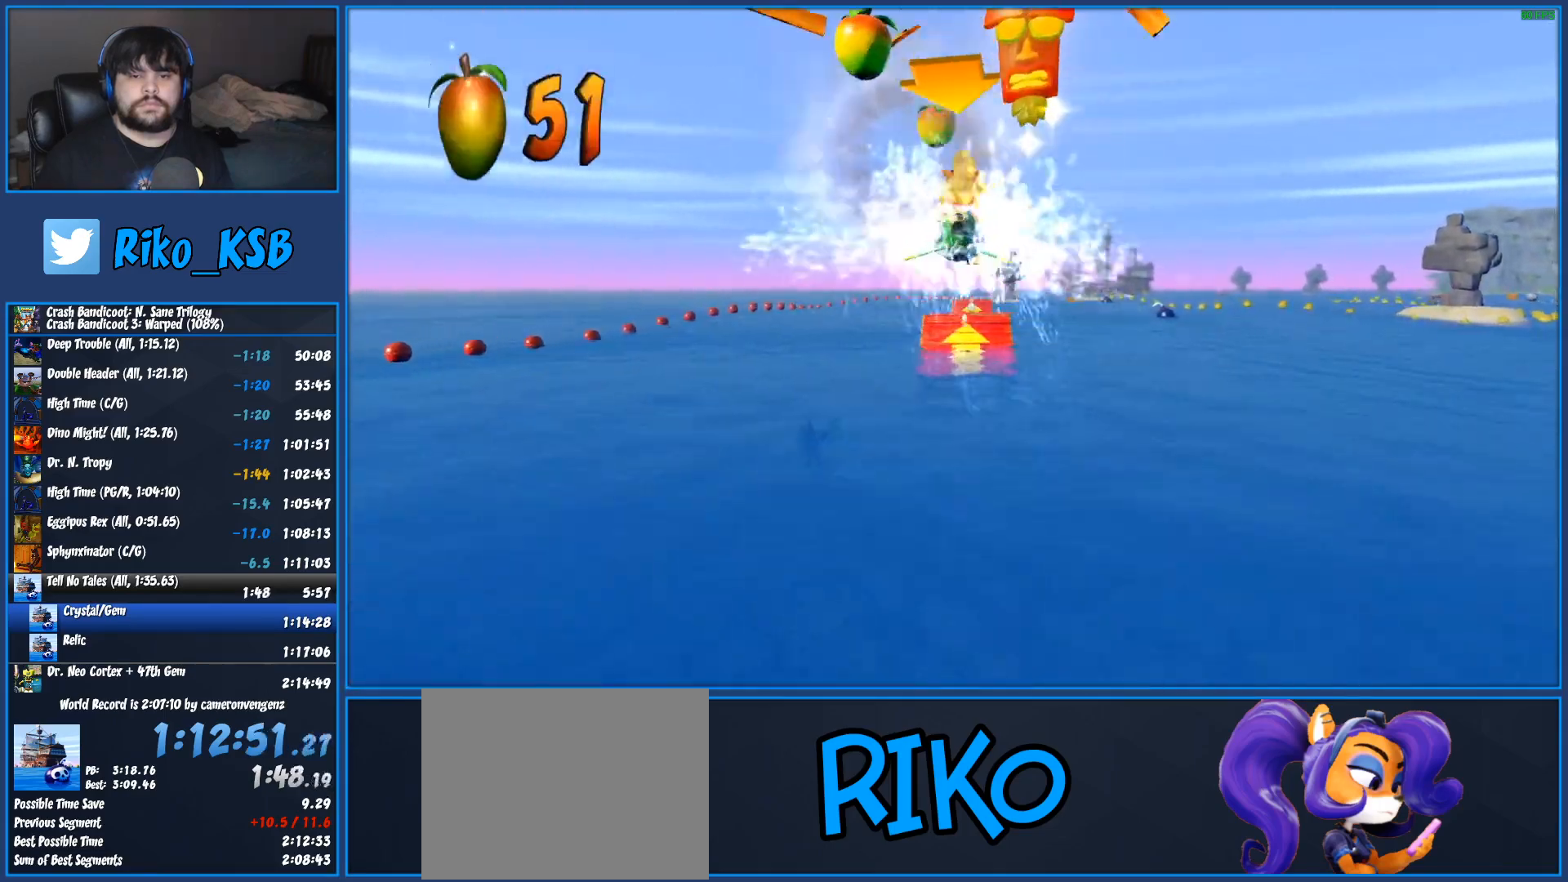
{"dt_ms": 500, "buttons": ["CROSS", "R2"], "left_stick": "center", "events": [[267, "left_stick", "right"], [383, "left_stick", "center"]]}
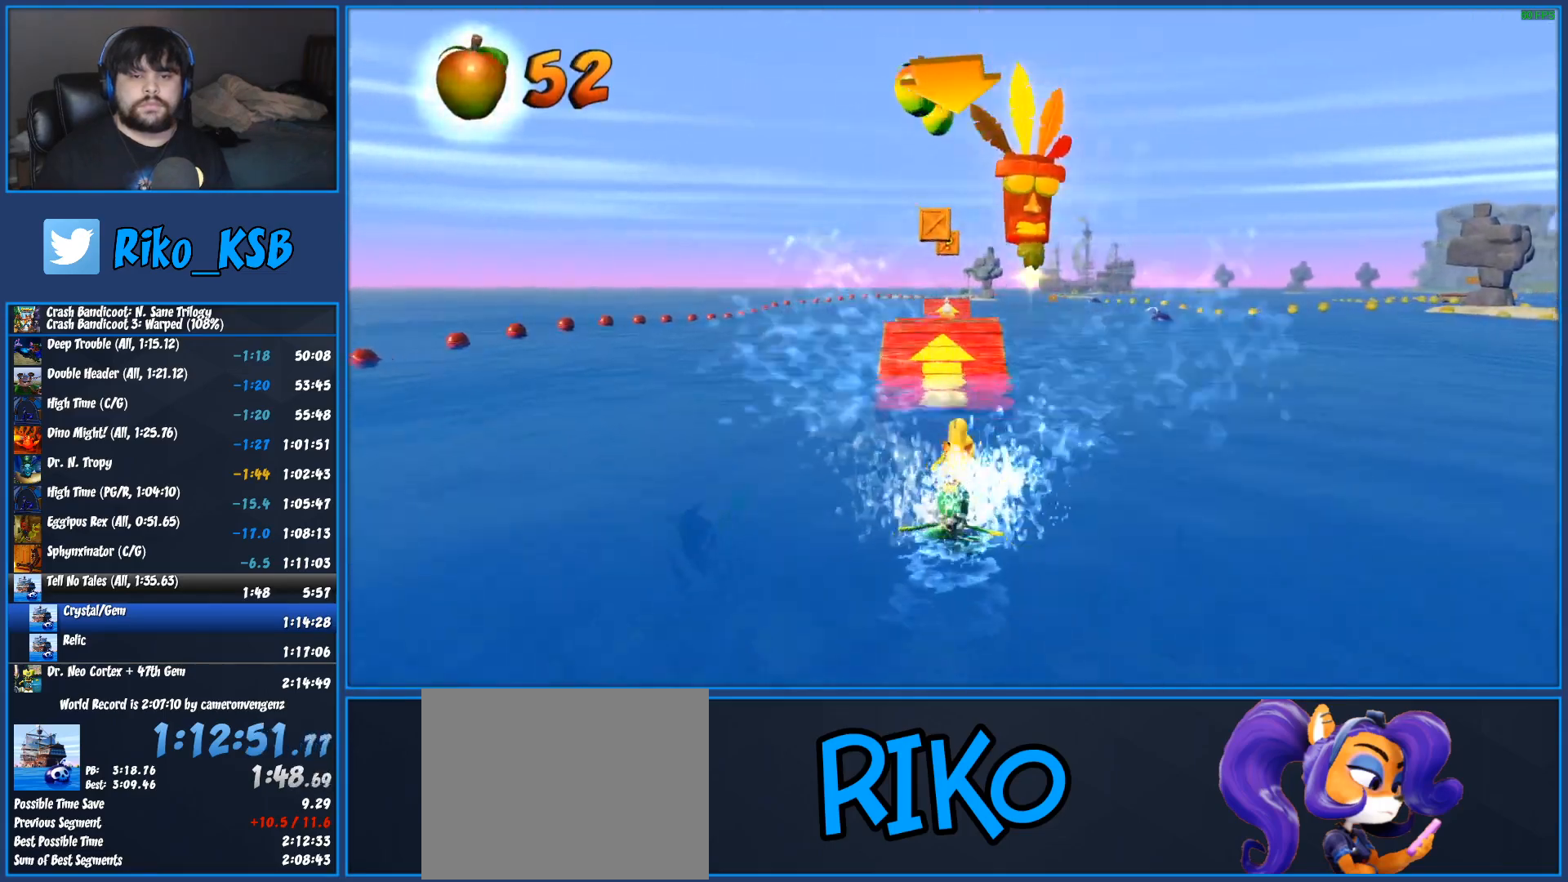
{"dt_ms": 500, "buttons": ["CROSS", "R2"], "left_stick": "center", "events": [[217, "left_stick", "left"], [300, "left_stick", "center"]]}
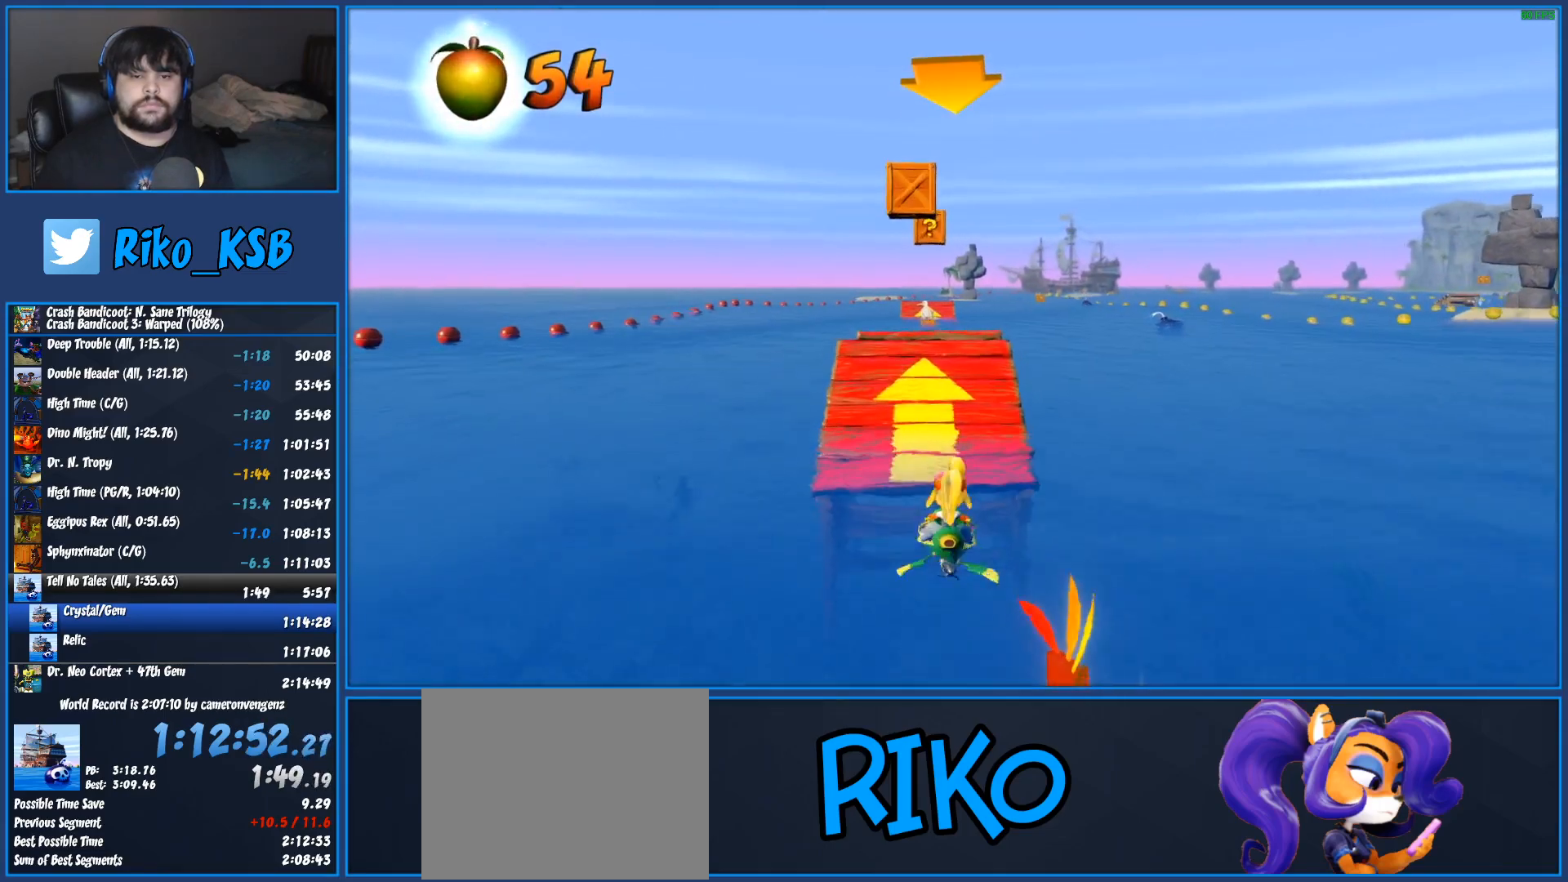
{"dt_ms": 500, "buttons": ["CROSS", "R2"], "left_stick": "center", "events": []}
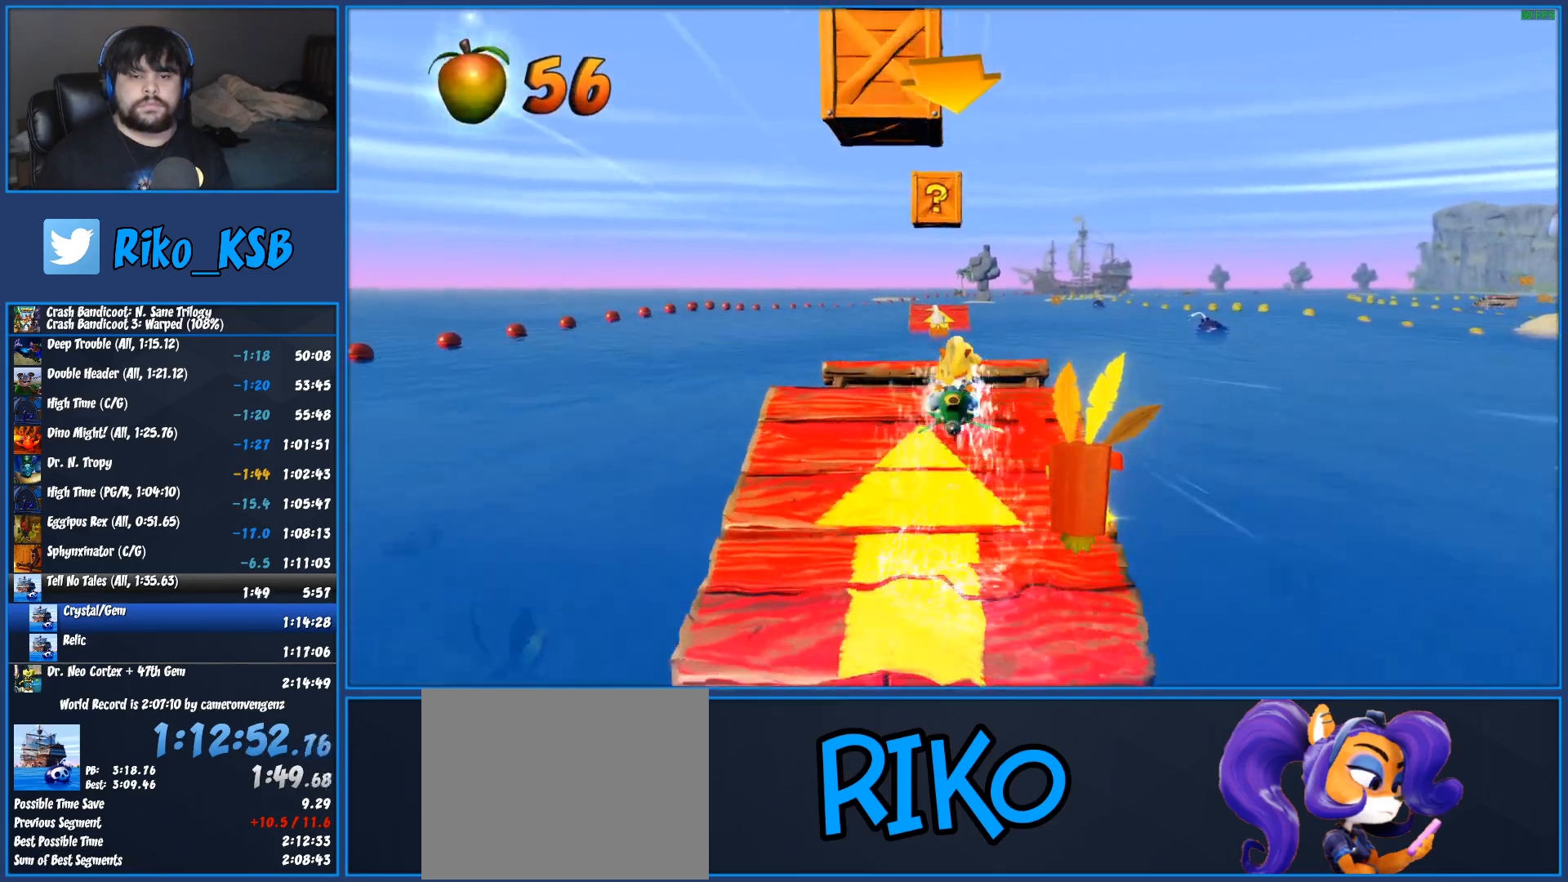
{"dt_ms": 500, "buttons": ["CROSS", "R2"], "left_stick": "center", "events": []}
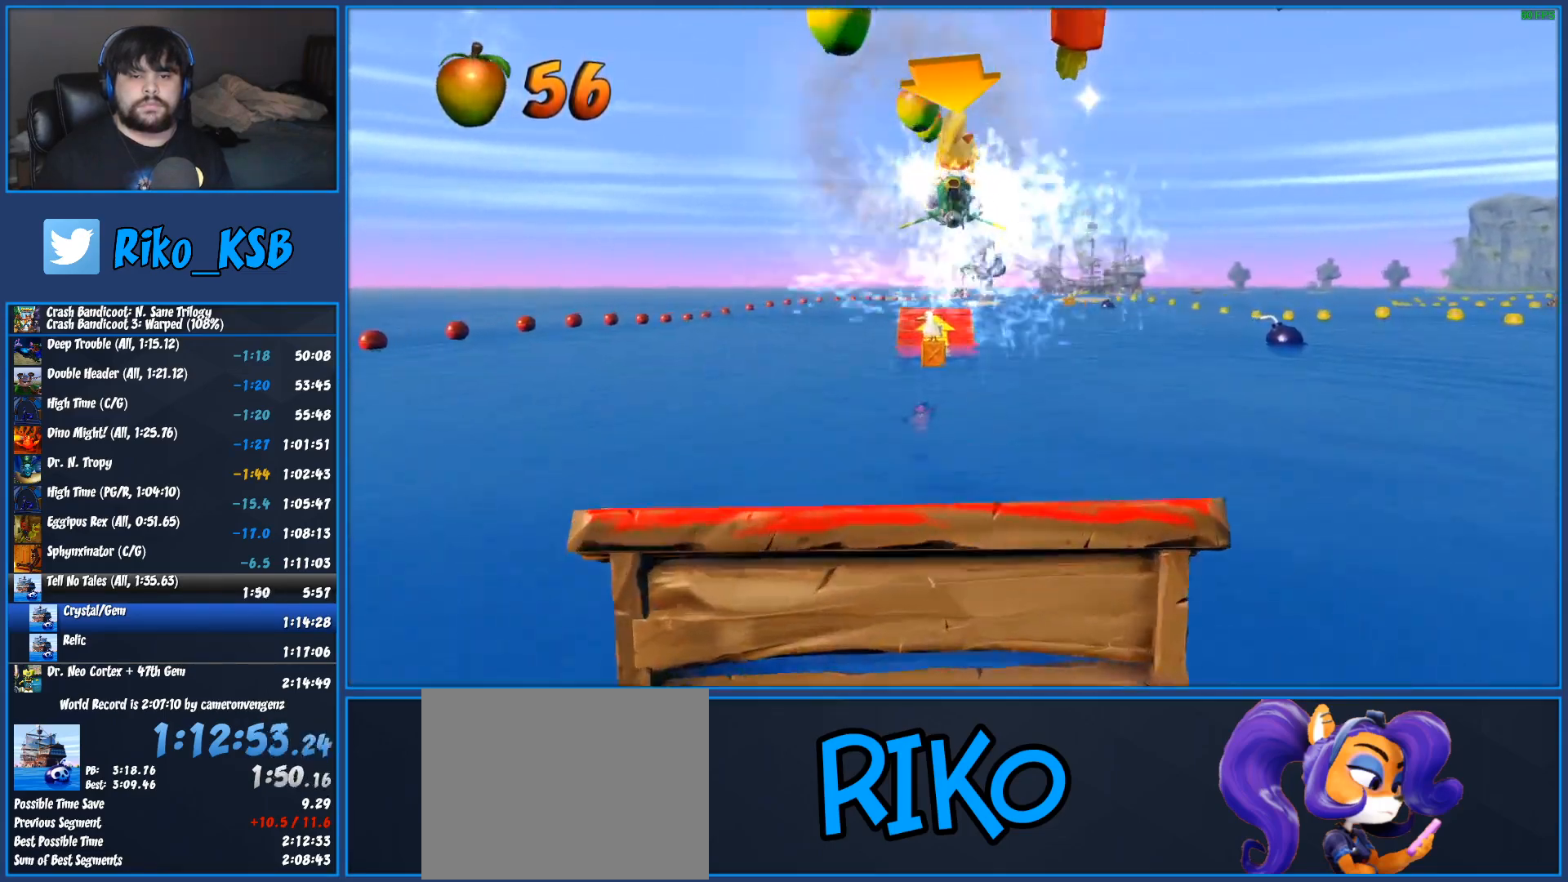
{"dt_ms": 500, "buttons": [], "left_stick": "center", "events": [[167, "CROSS", "up"], [183, "R2", "up"]]}
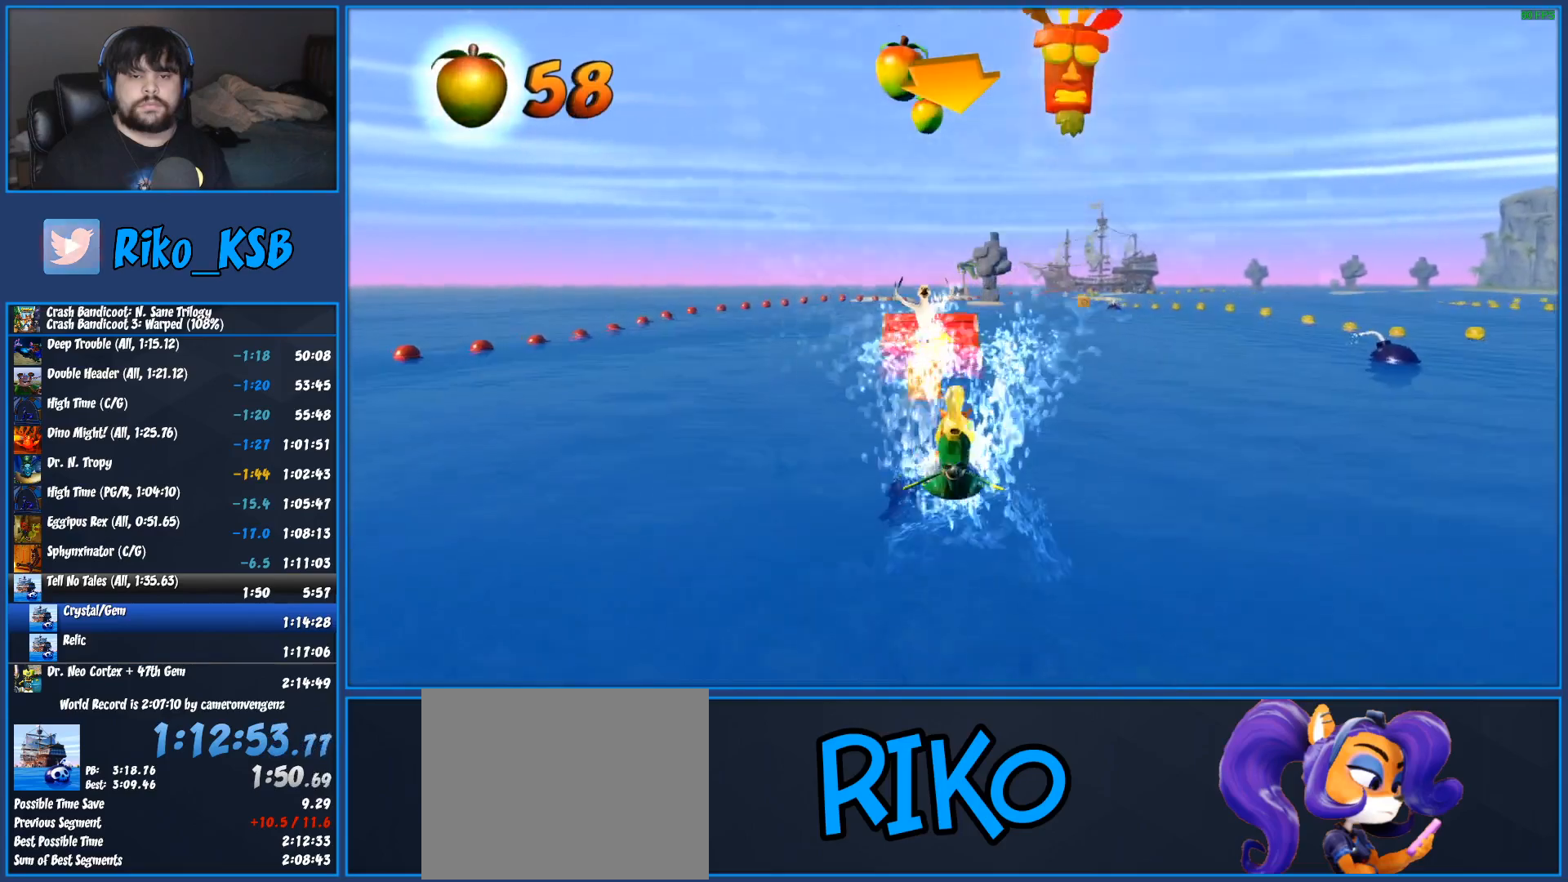
{"dt_ms": 500, "buttons": [], "left_stick": "left", "events": [[467, "left_stick", "left"]]}
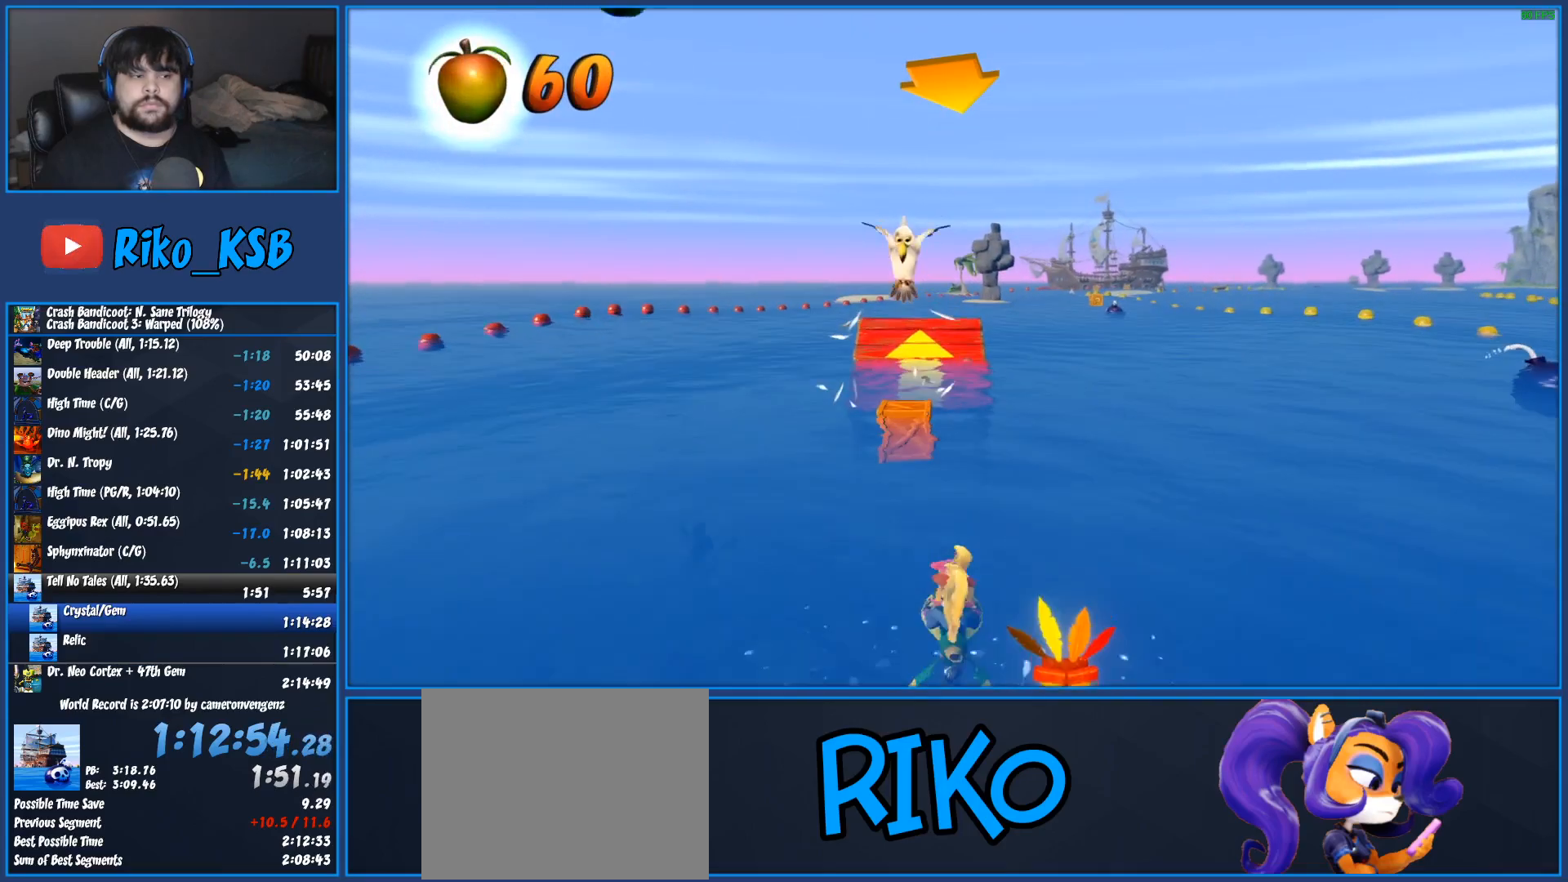
{"dt_ms": 500, "buttons": [], "left_stick": "left", "events": []}
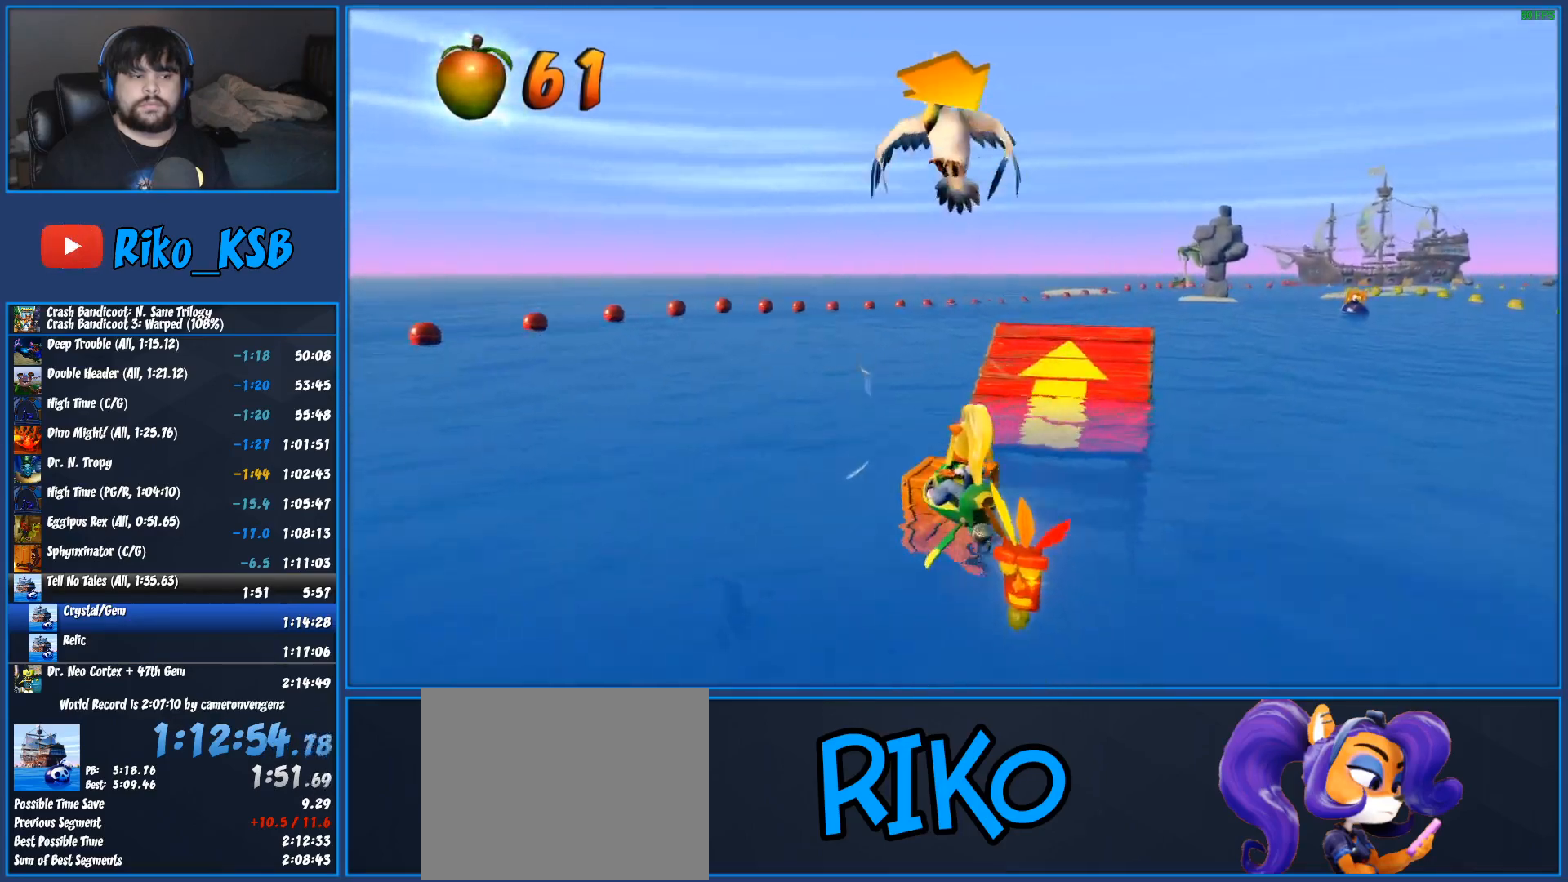
{"dt_ms": 500, "buttons": [], "left_stick": "left", "events": []}
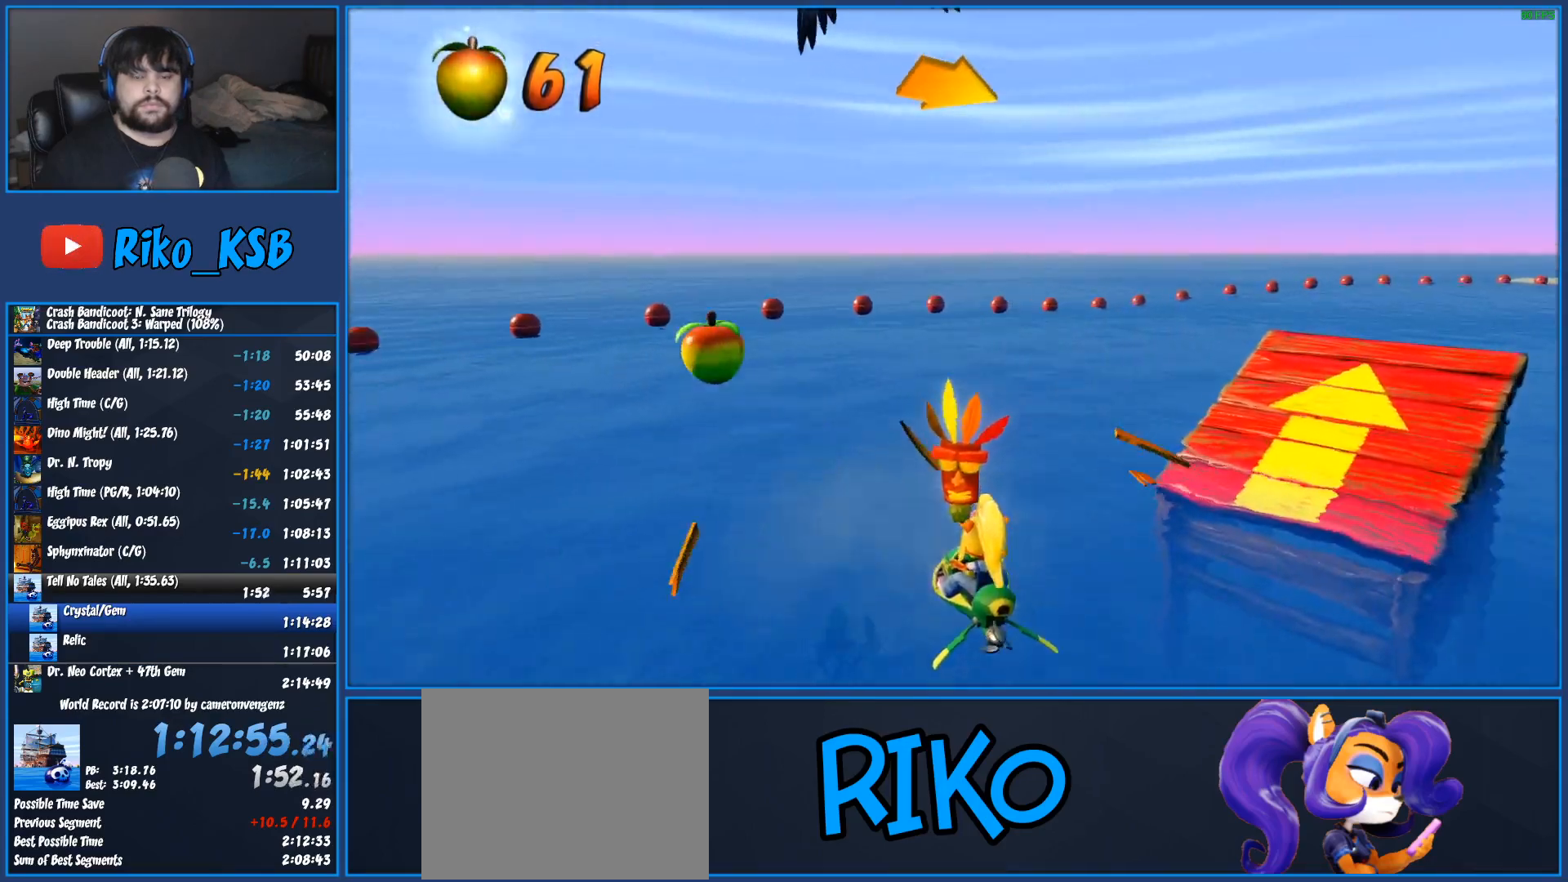
{"dt_ms": 500, "buttons": [], "left_stick": "left", "events": []}
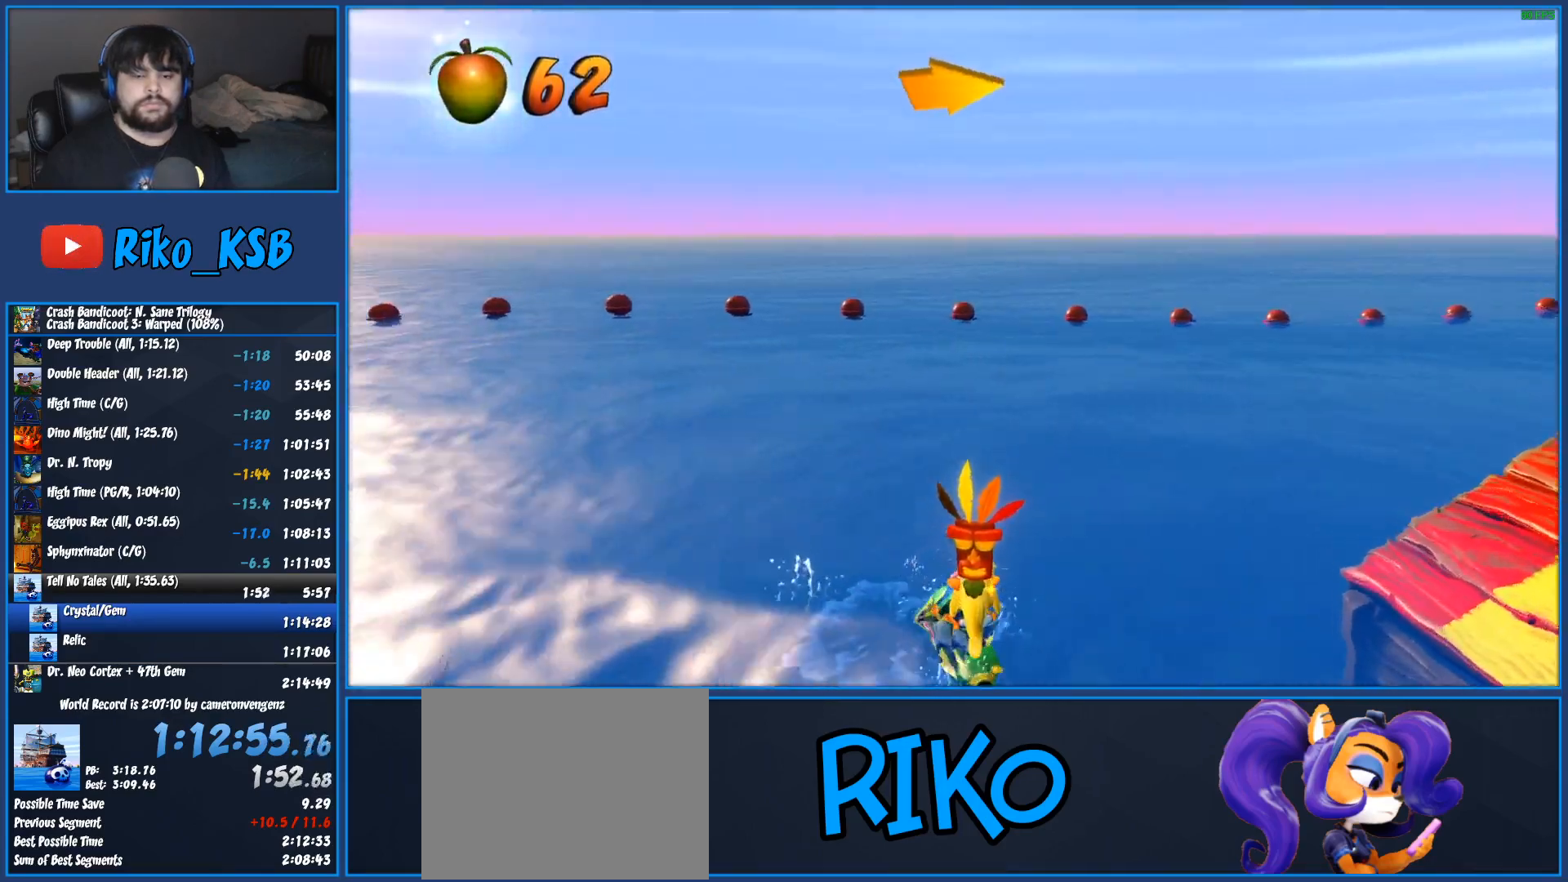
{"dt_ms": 500, "buttons": [], "left_stick": "left", "events": []}
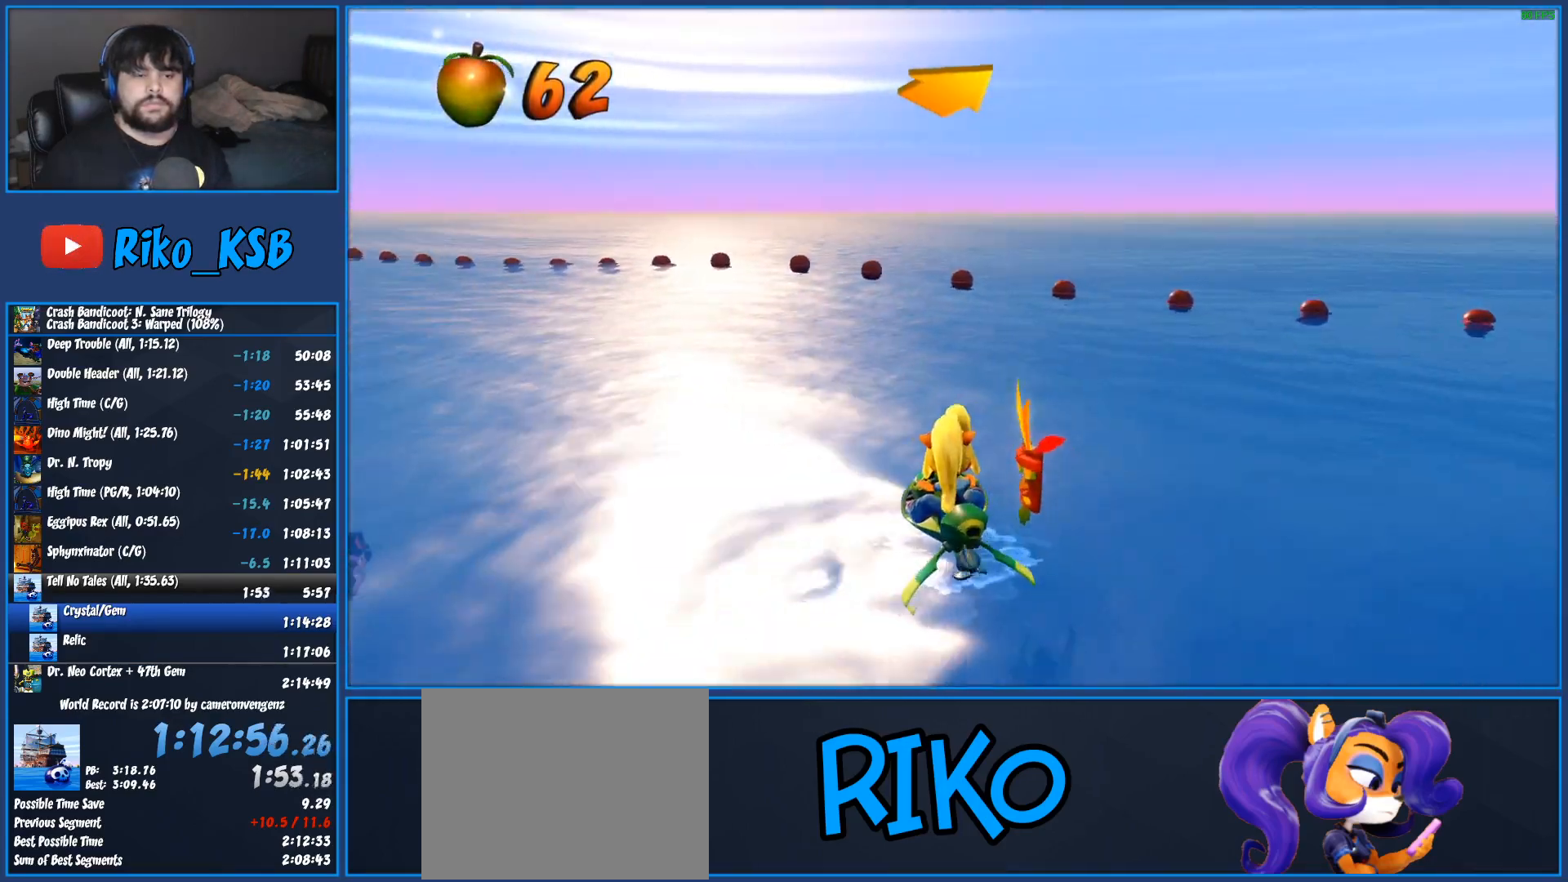
{"dt_ms": 500, "buttons": [], "left_stick": "left", "events": []}
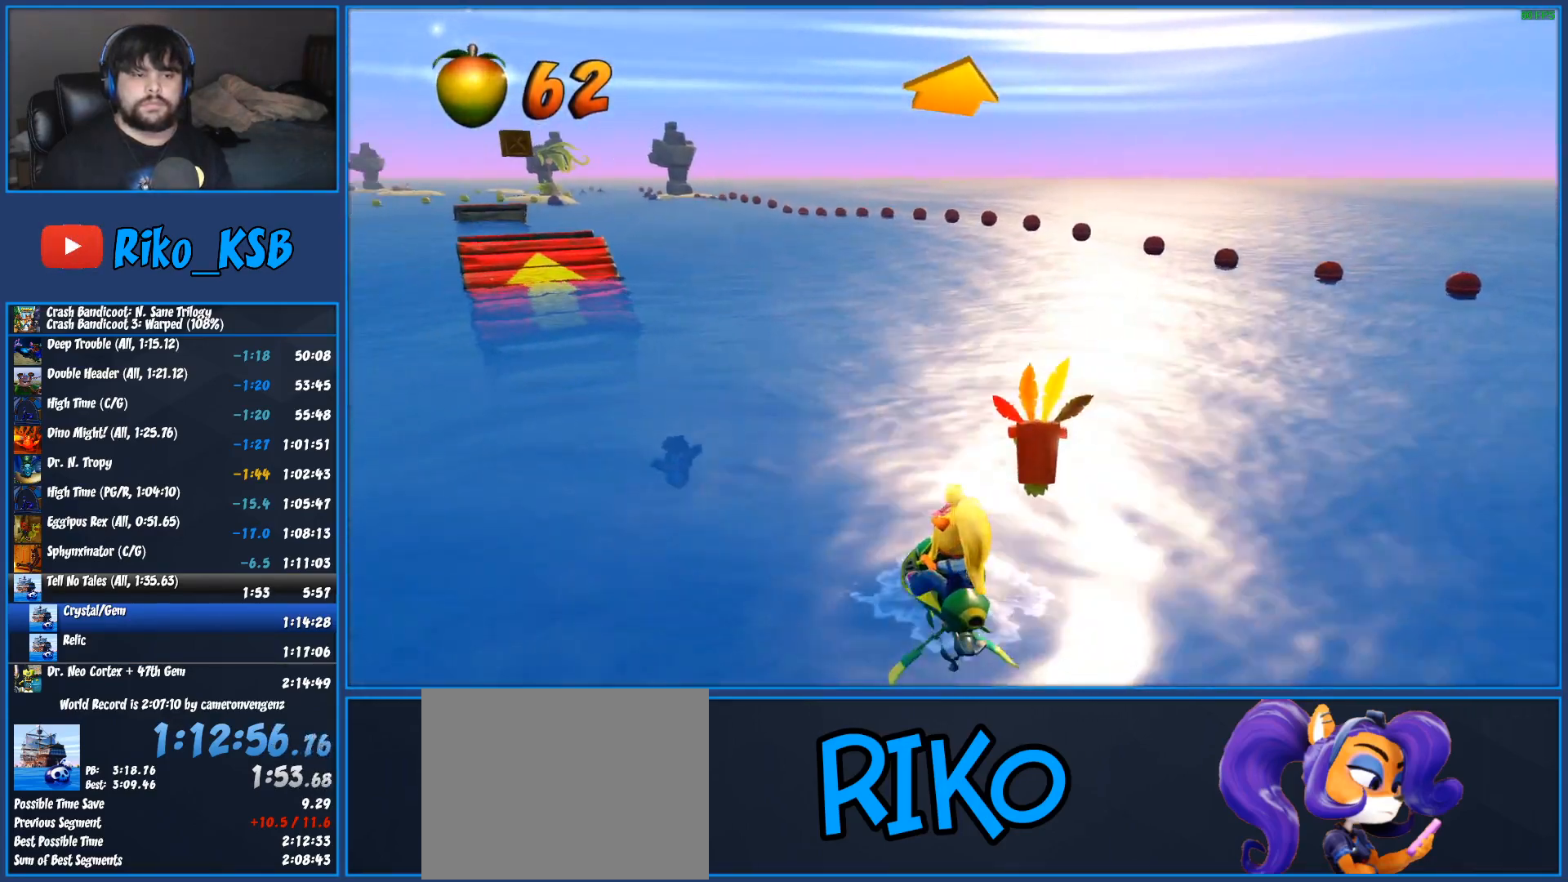
{"dt_ms": 500, "buttons": ["CROSS", "R2"], "left_stick": "left", "events": [[100, "R2", "down"], [233, "CROSS", "down"], [233, "left_stick", "center"], [450, "left_stick", "left"]]}
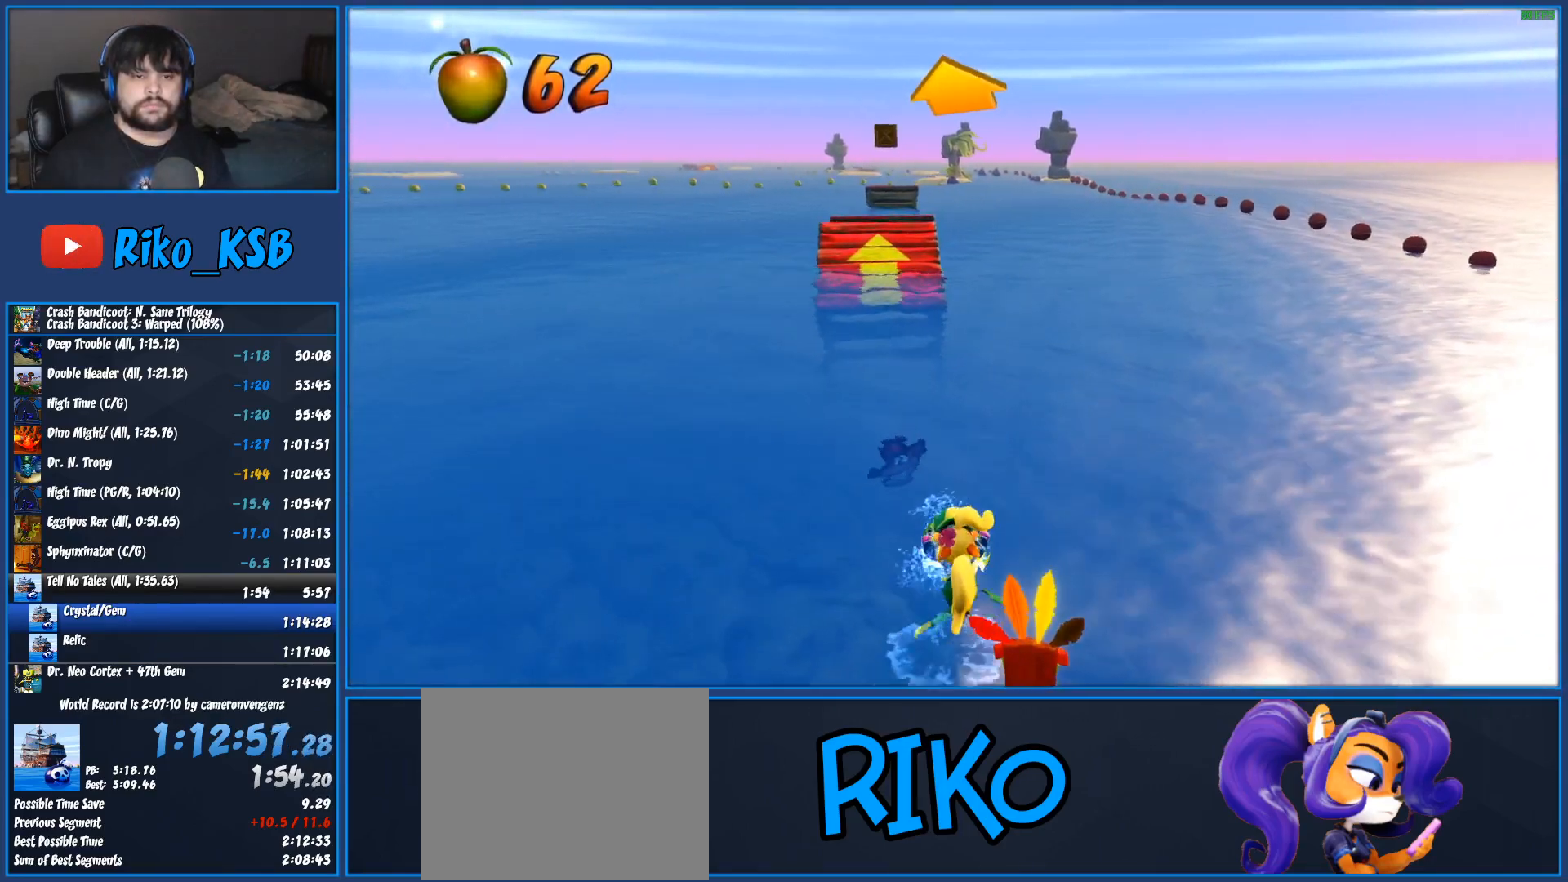
{"dt_ms": 500, "buttons": ["CROSS", "R2"], "left_stick": "center", "events": [[117, "left_stick", "center"], [300, "left_stick", "left"], [383, "left_stick", "center"]]}
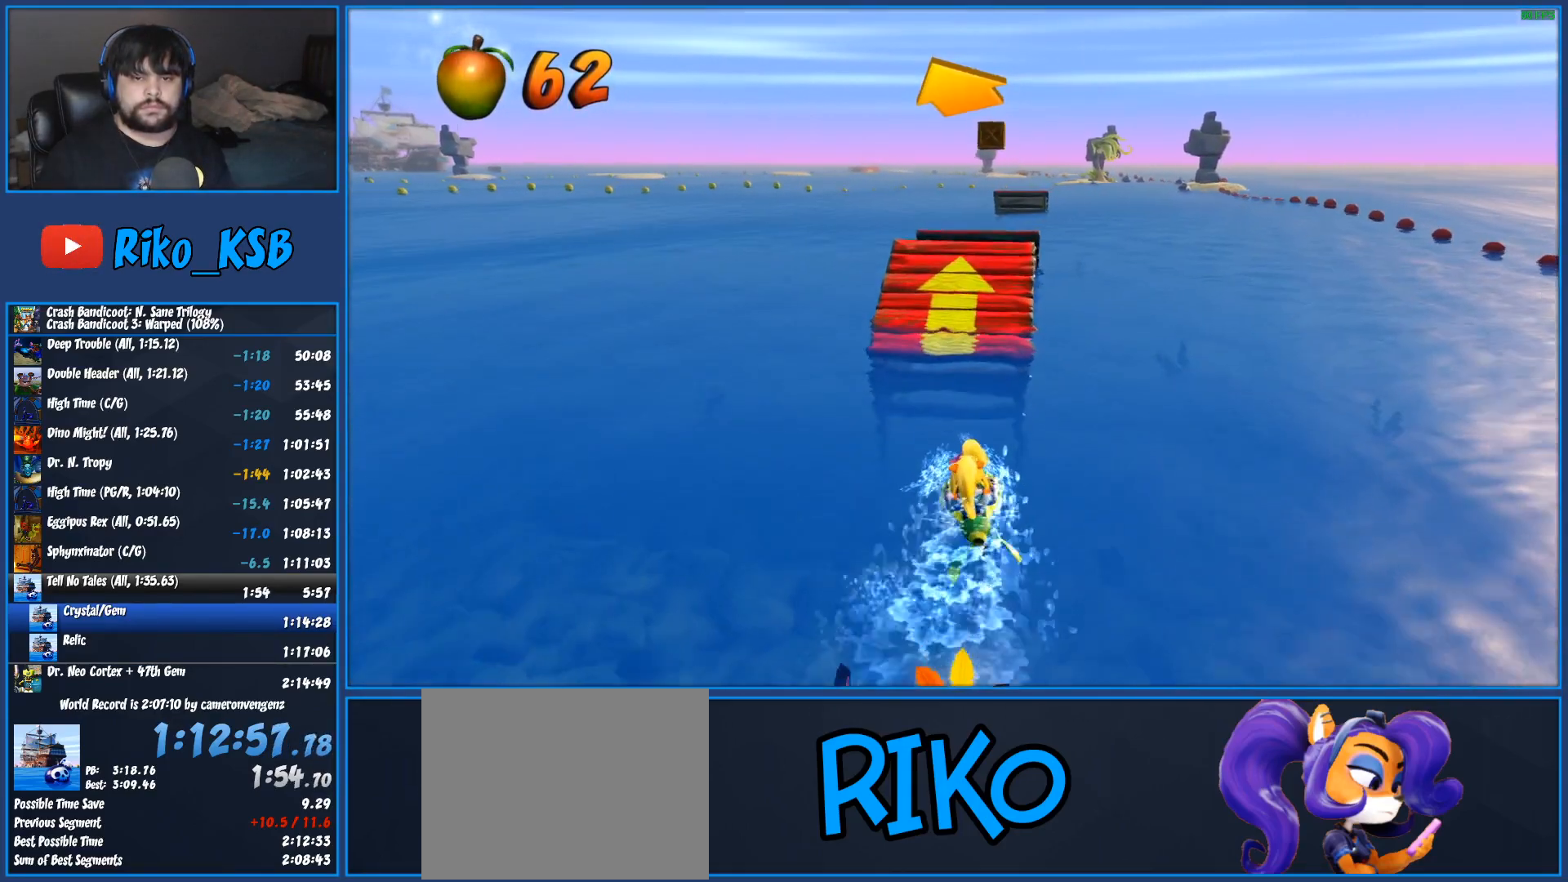
{"dt_ms": 500, "buttons": ["CROSS", "R2"], "left_stick": "center", "events": []}
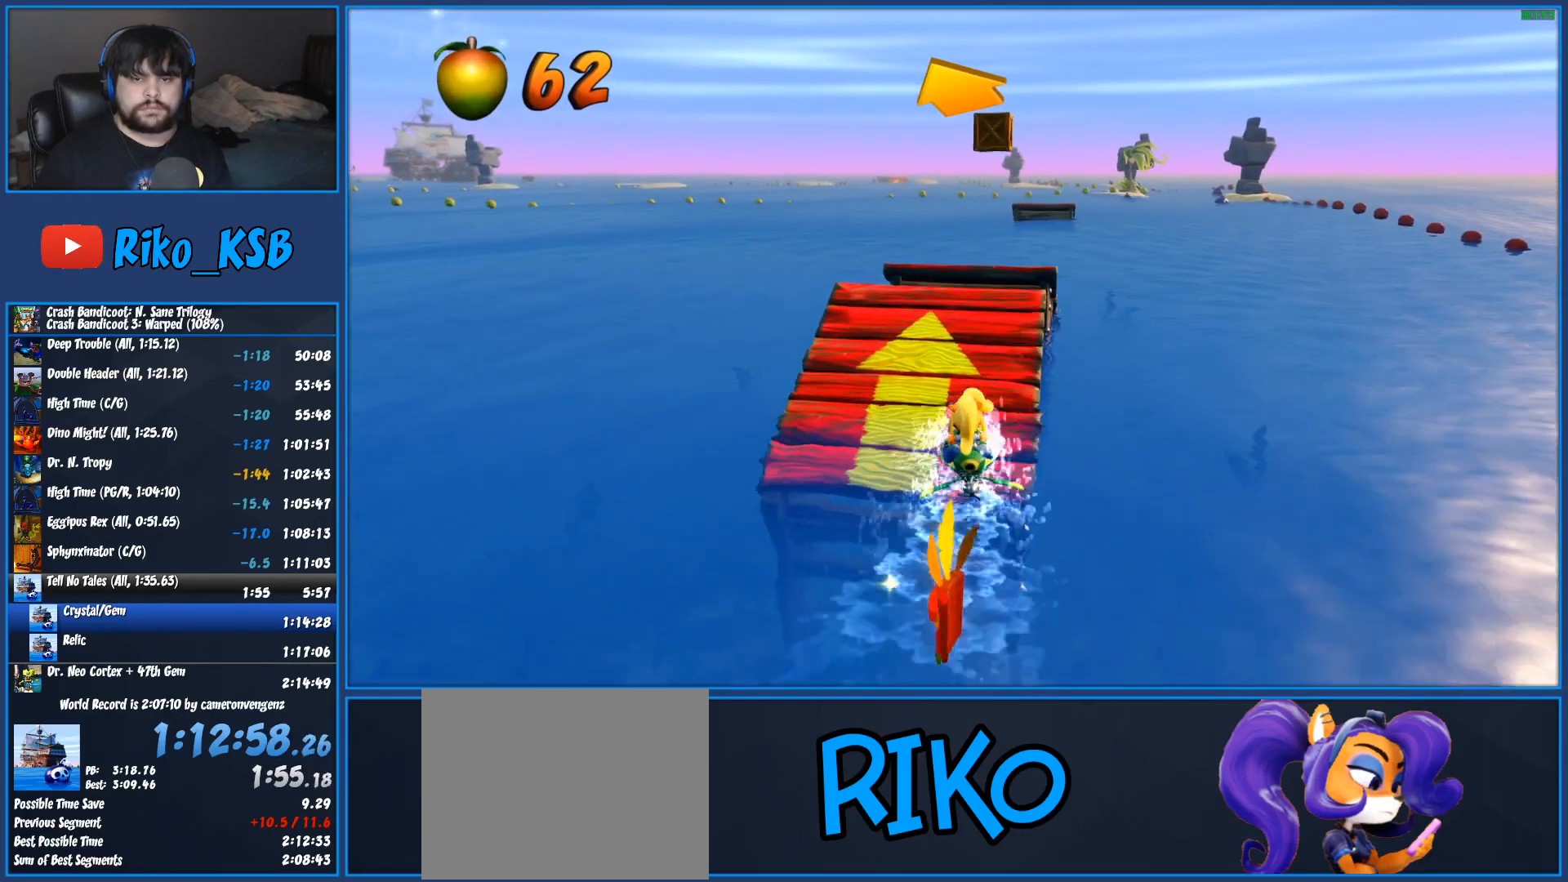
{"dt_ms": 500, "buttons": ["CROSS", "R2"], "left_stick": "center", "events": []}
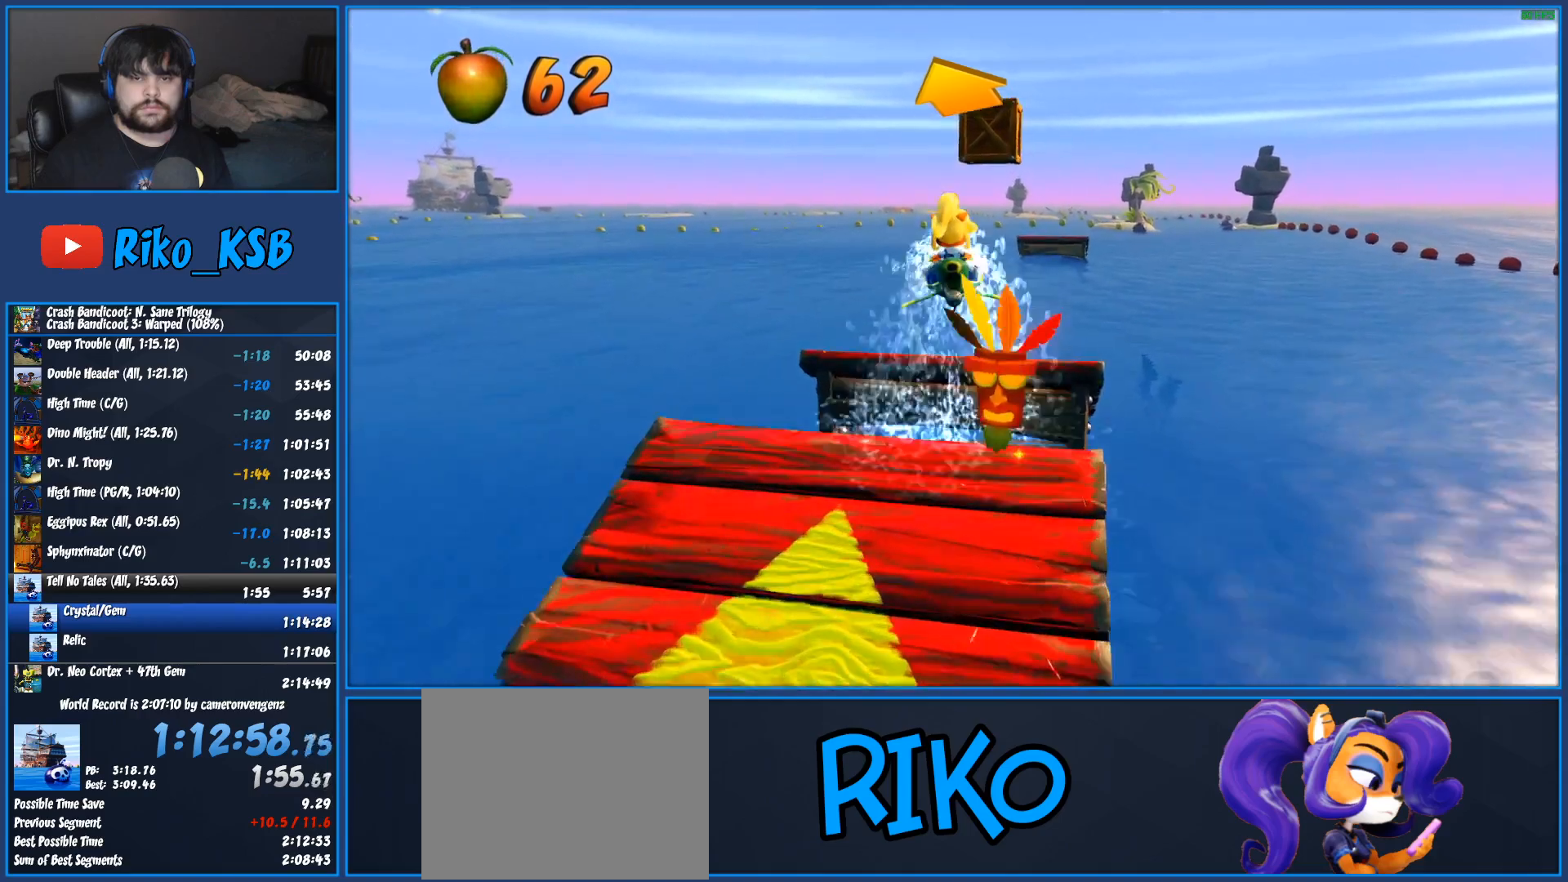
{"dt_ms": 500, "buttons": ["CROSS", "R2"], "left_stick": "left", "events": [[150, "left_stick", "left"]]}
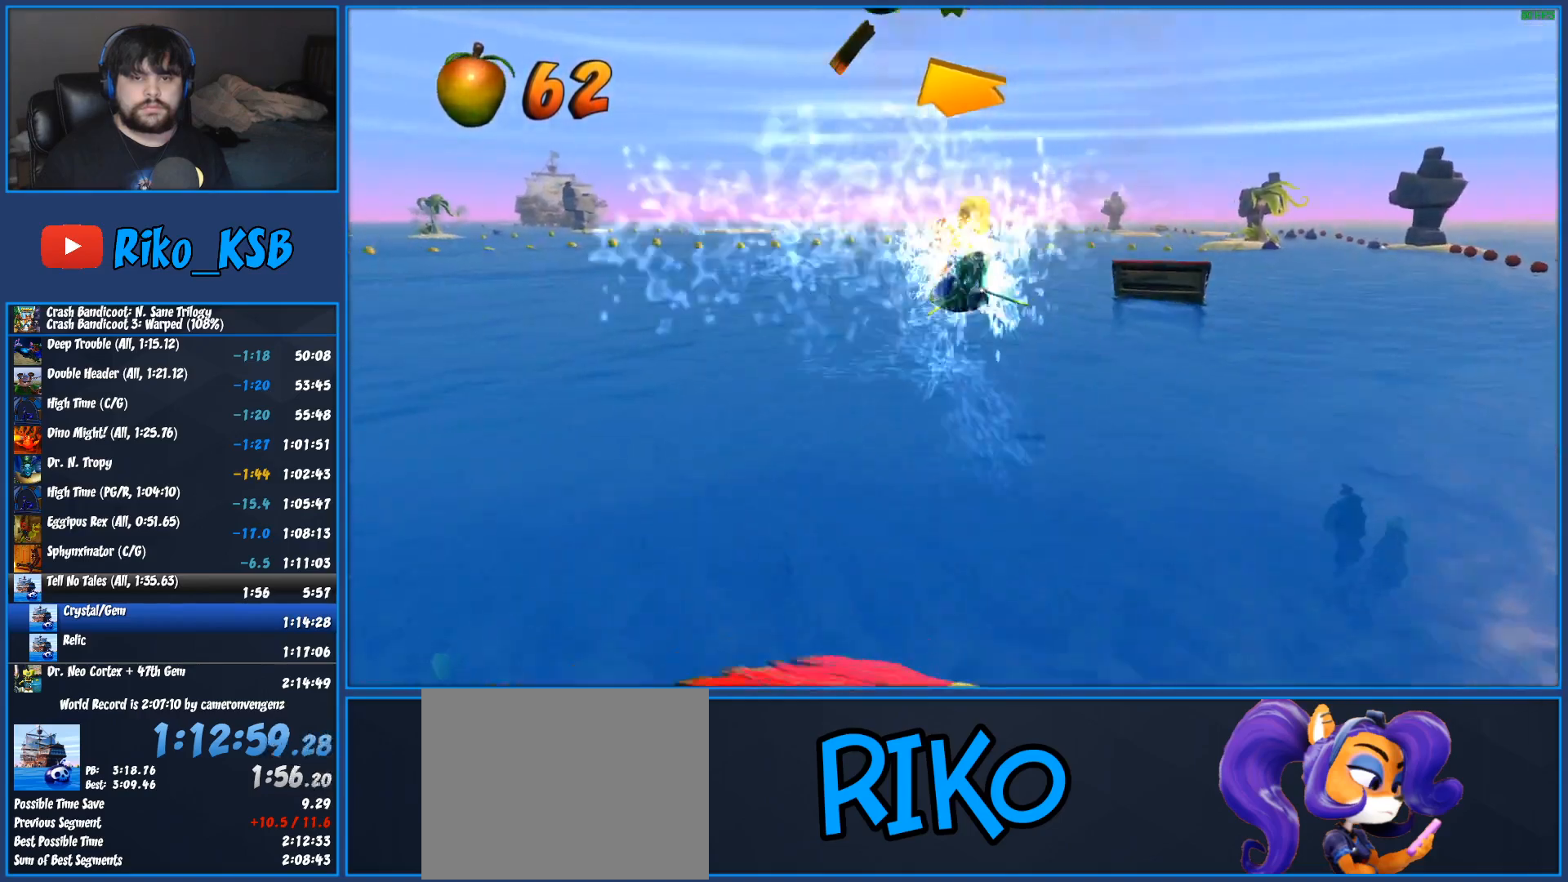
{"dt_ms": 500, "buttons": ["CROSS", "R2"], "left_stick": "left", "events": []}
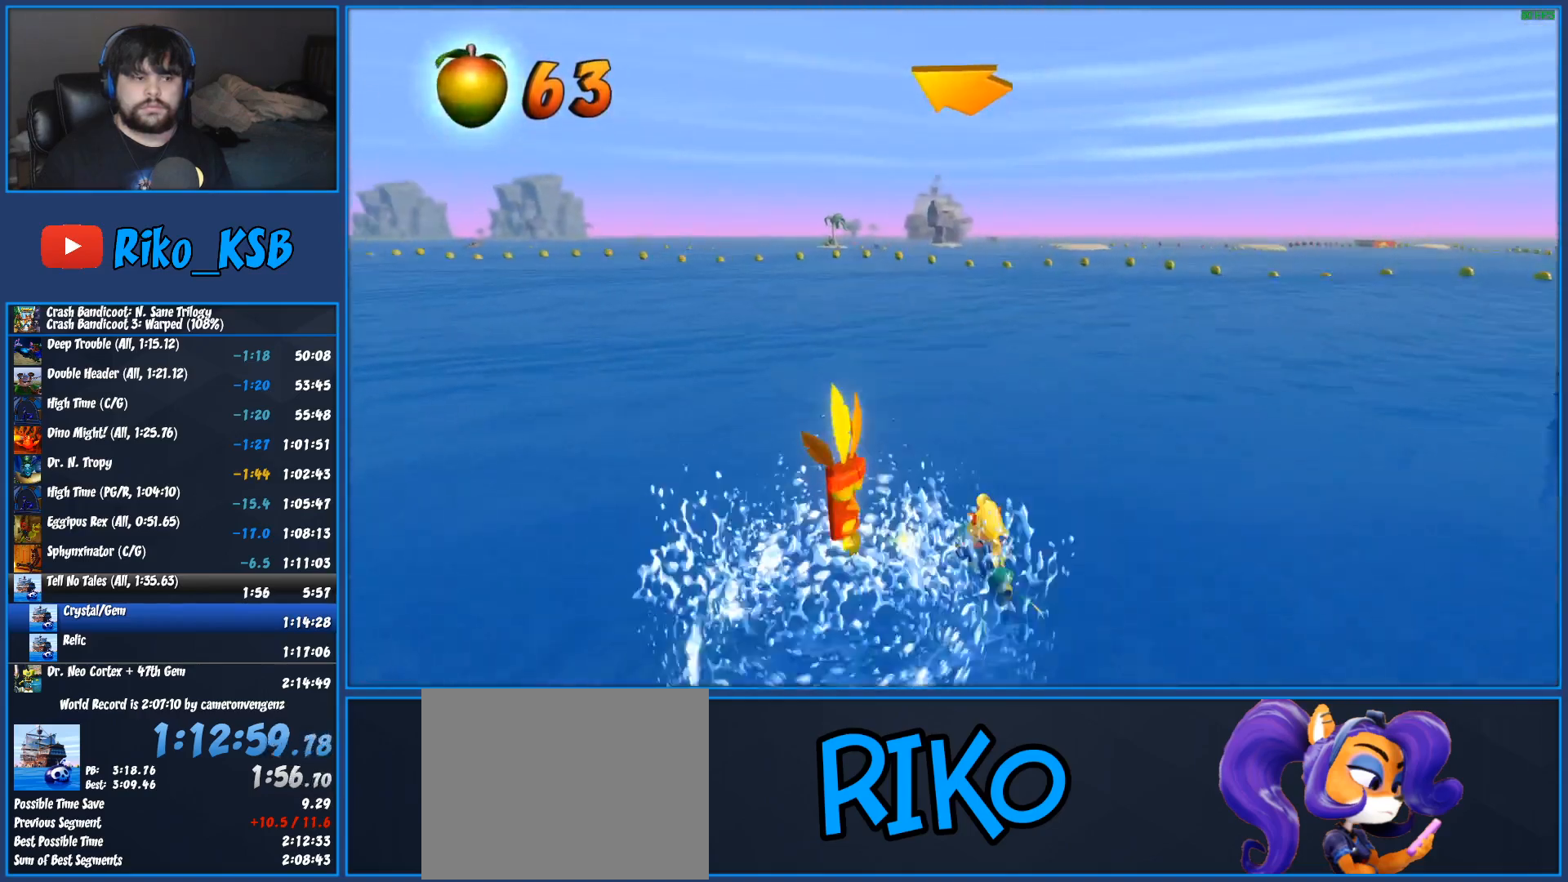
{"dt_ms": 500, "buttons": ["CROSS", "R2"], "left_stick": "left", "events": []}
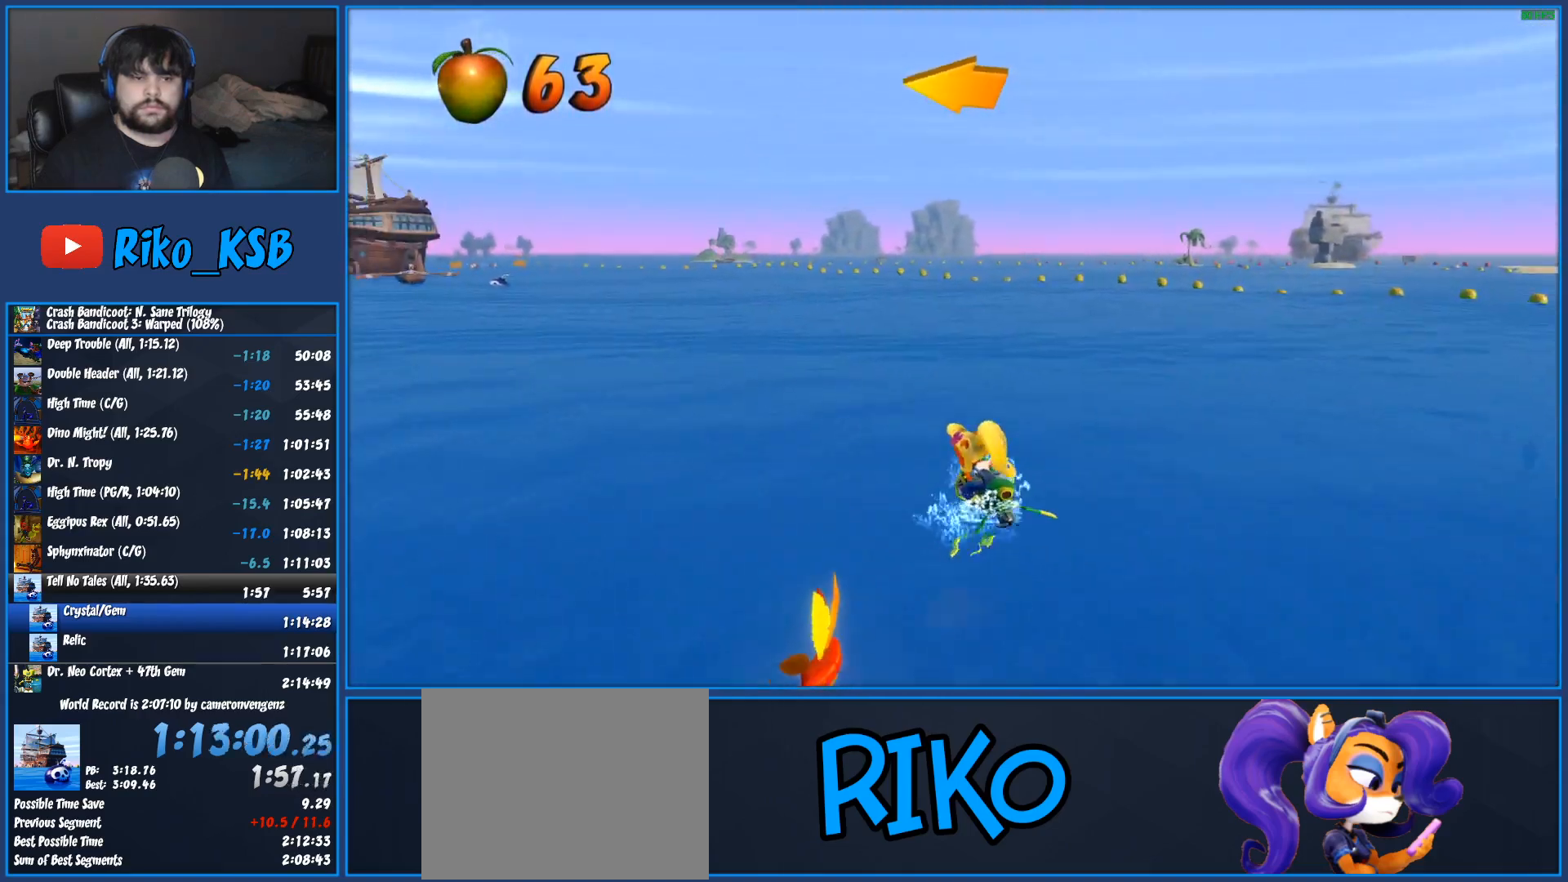
{"dt_ms": 500, "buttons": ["CROSS", "R2"], "left_stick": "center", "events": [[150, "left_stick", "center"]]}
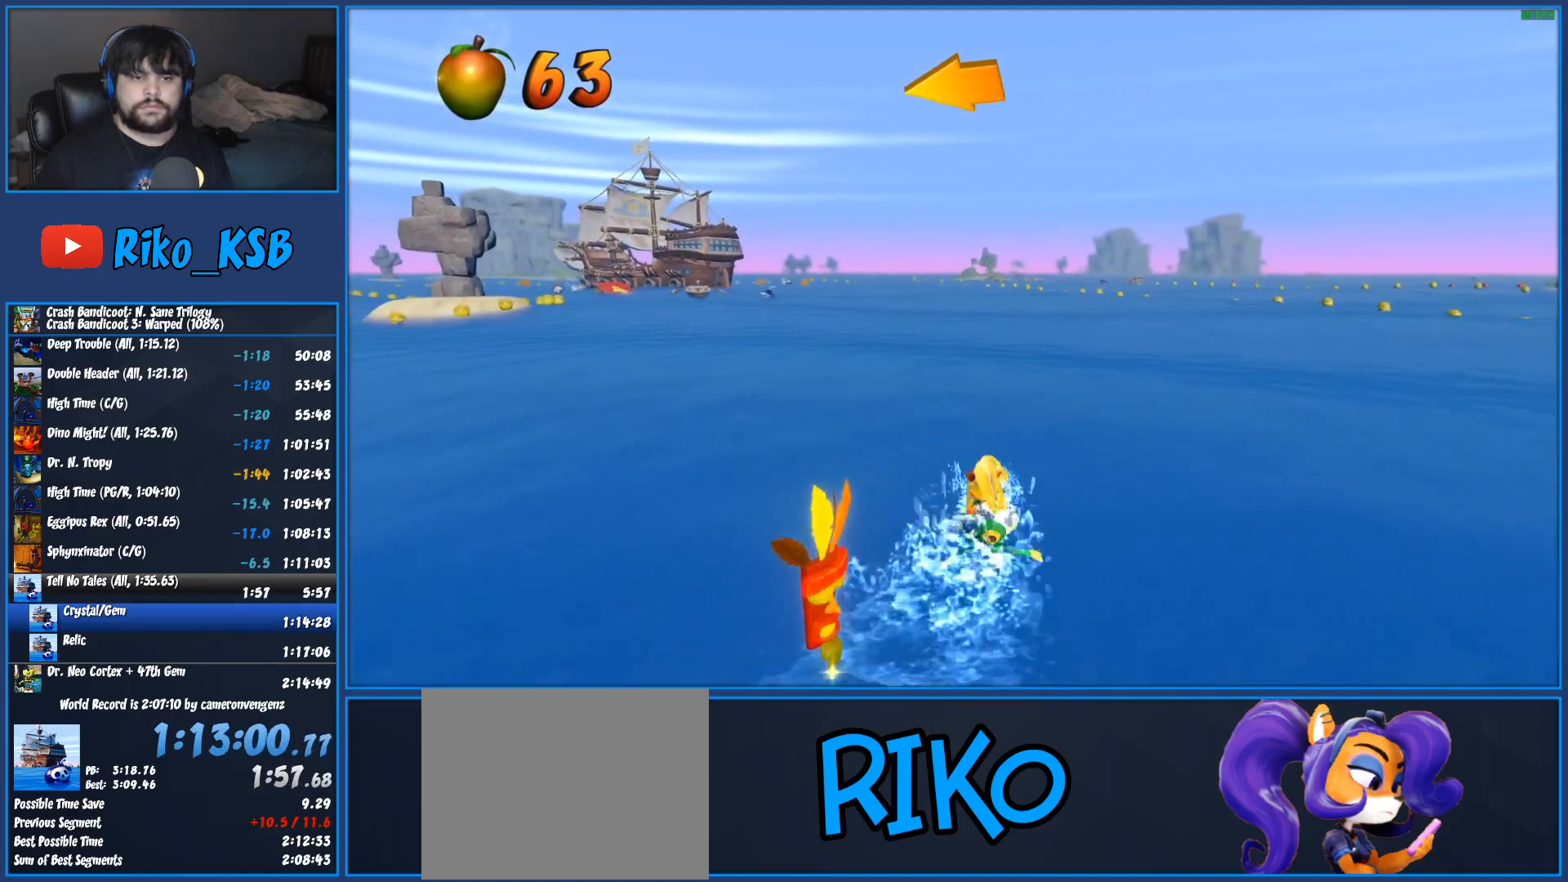
{"dt_ms": 500, "buttons": ["CROSS", "R2"], "left_stick": "center", "events": []}
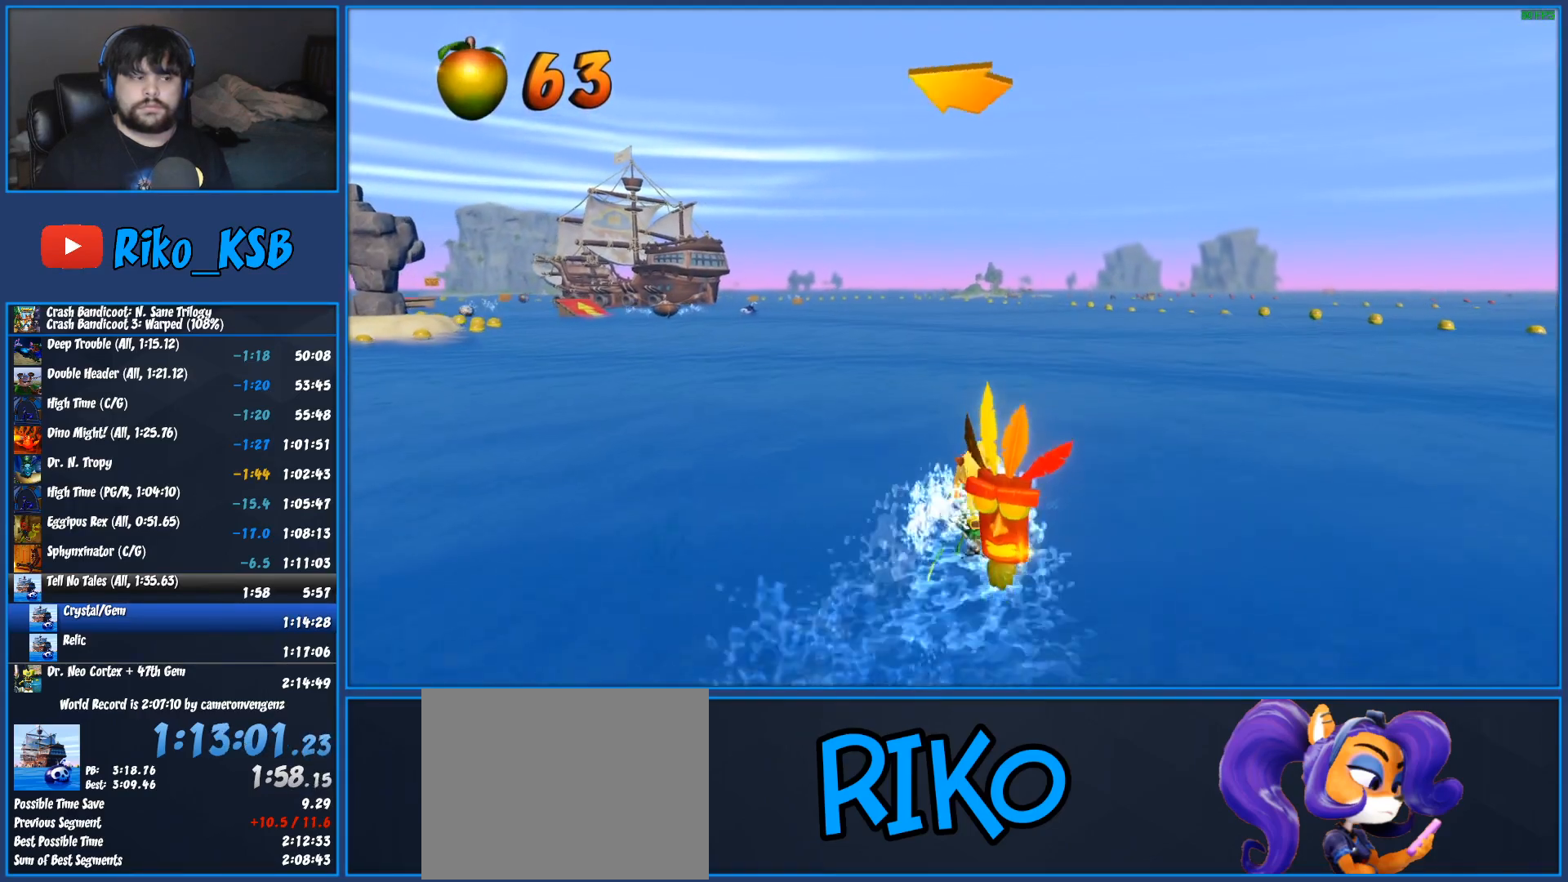
{"dt_ms": 500, "buttons": ["CROSS", "R2"], "left_stick": "center", "events": []}
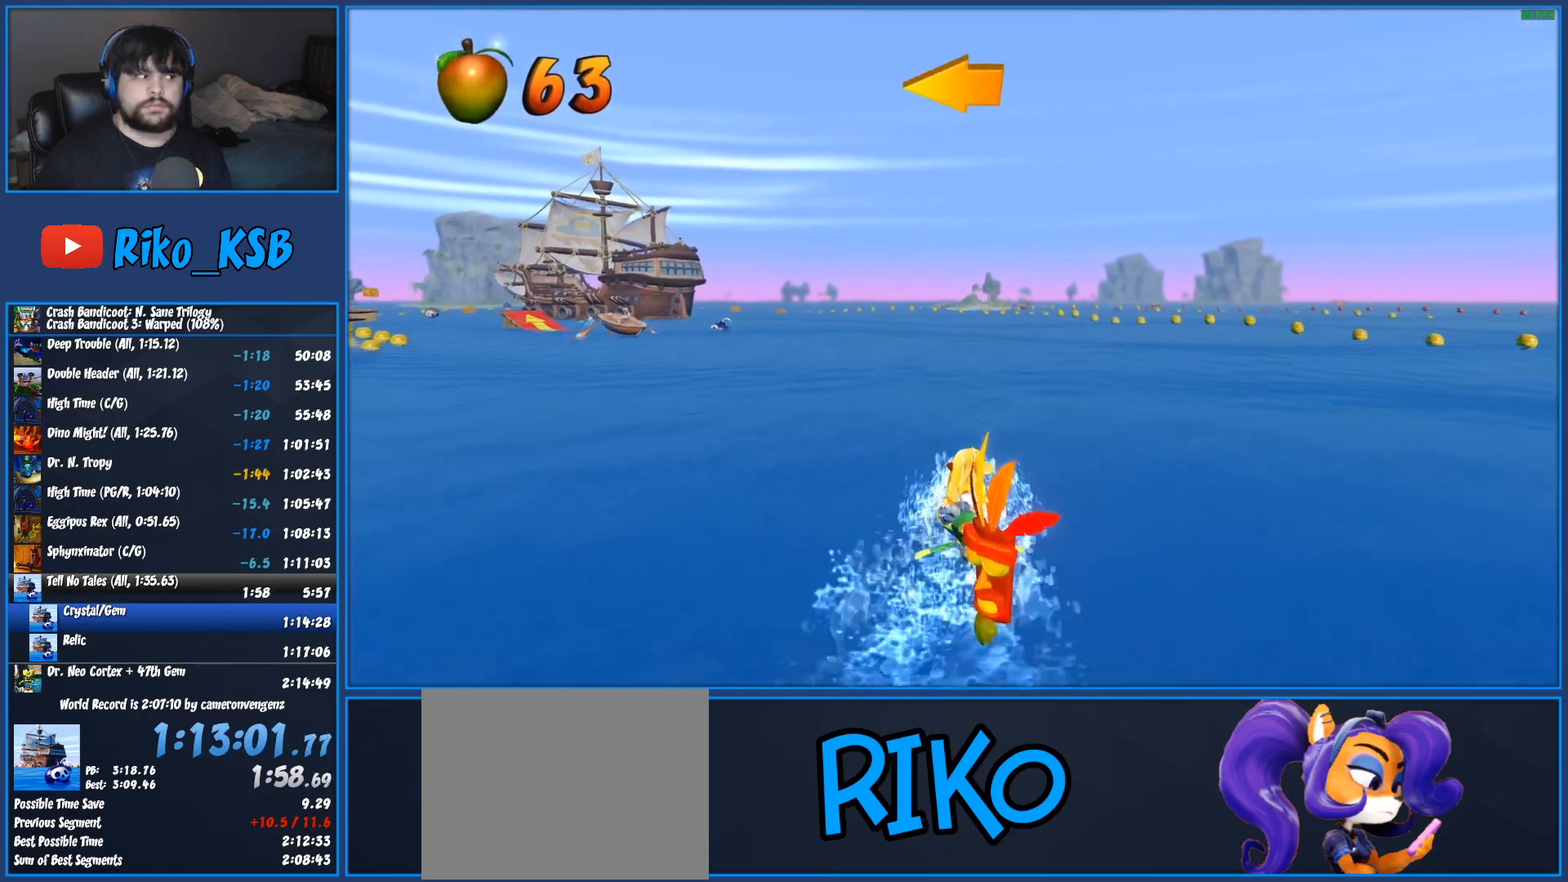
{"dt_ms": 500, "buttons": ["CROSS", "R2"], "left_stick": "left", "events": [[283, "left_stick", "left"]]}
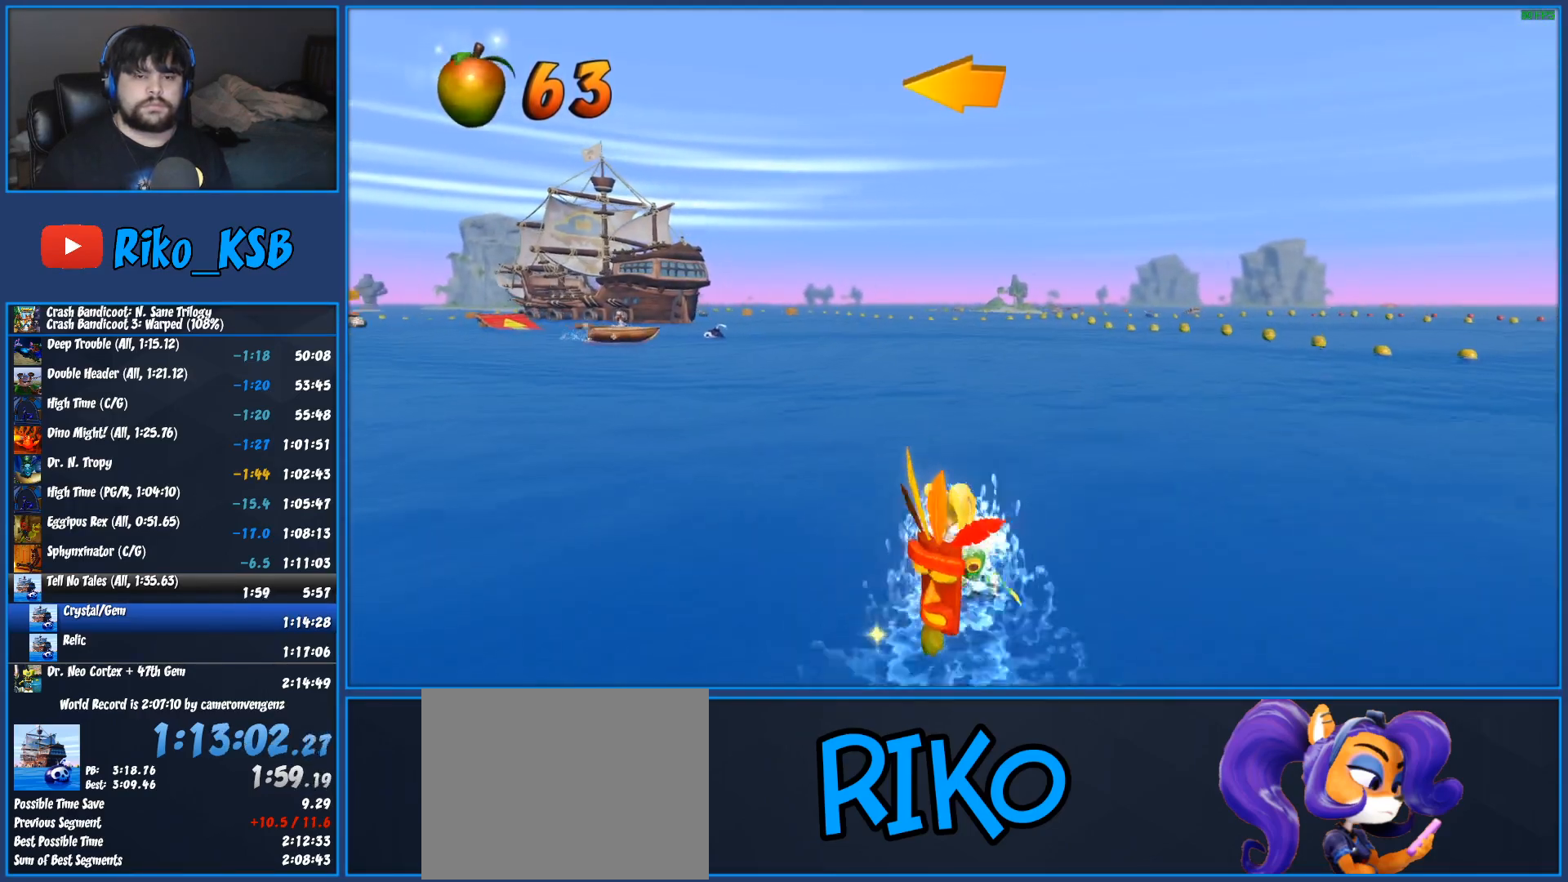
{"dt_ms": 500, "buttons": ["CROSS", "R2"], "left_stick": "center", "events": [[150, "left_stick", "right"], [483, "left_stick", "center"]]}
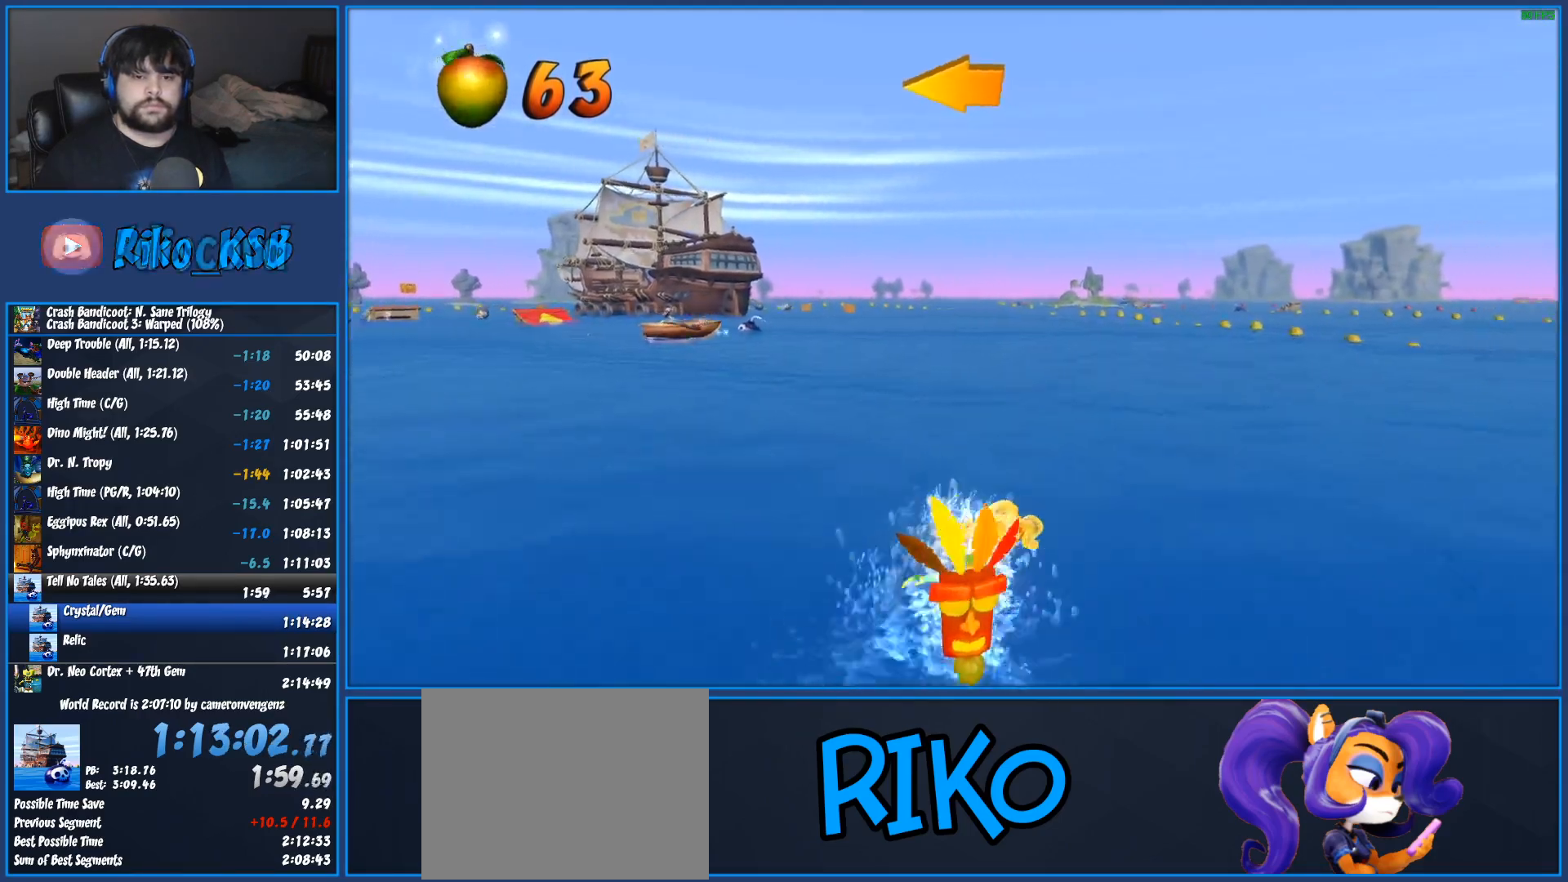
{"dt_ms": 500, "buttons": ["CROSS", "R2"], "left_stick": "right", "events": [[50, "left_stick", "left"], [400, "left_stick", "center"], [450, "left_stick", "right"]]}
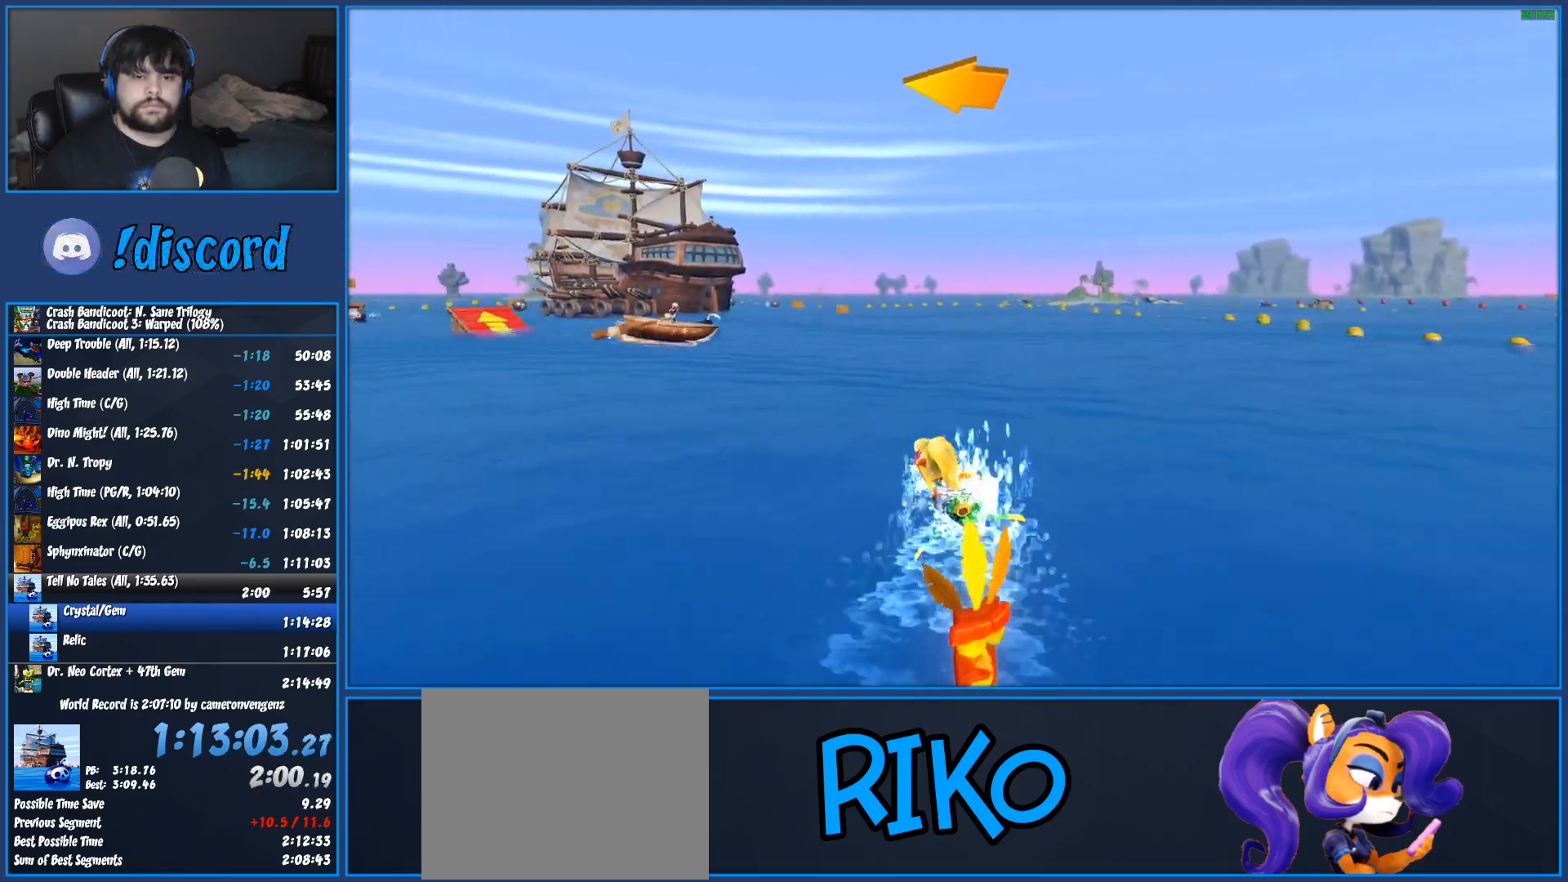
{"dt_ms": 500, "buttons": ["CROSS", "R2"], "left_stick": "left", "events": [[333, "left_stick", "center"], [400, "left_stick", "left"]]}
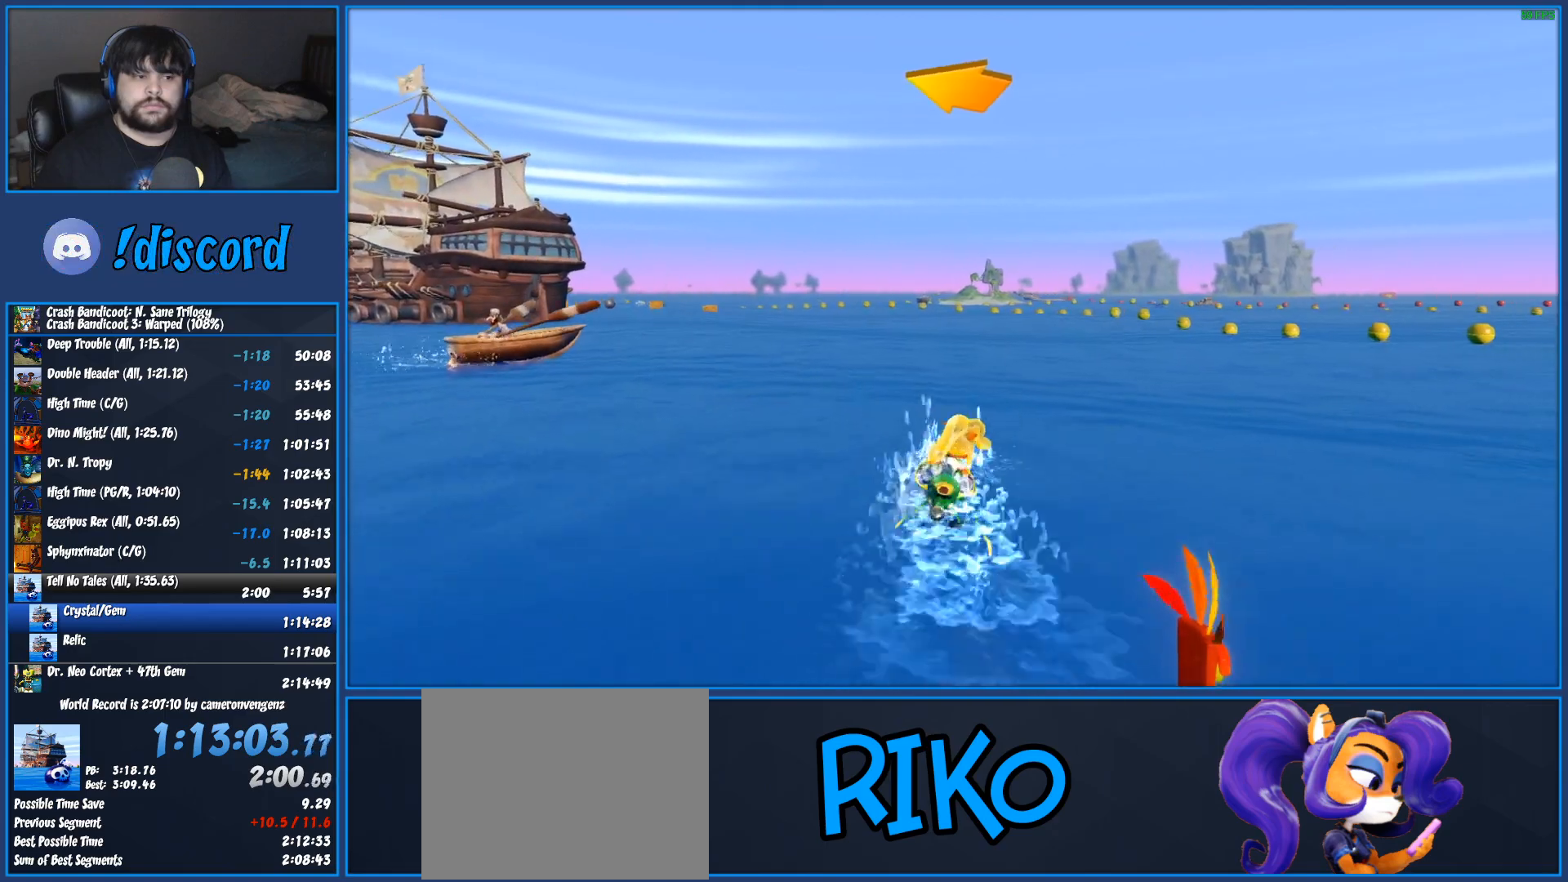
{"dt_ms": 500, "buttons": ["CROSS", "R2"], "left_stick": "right", "events": [[300, "left_stick", "right"]]}
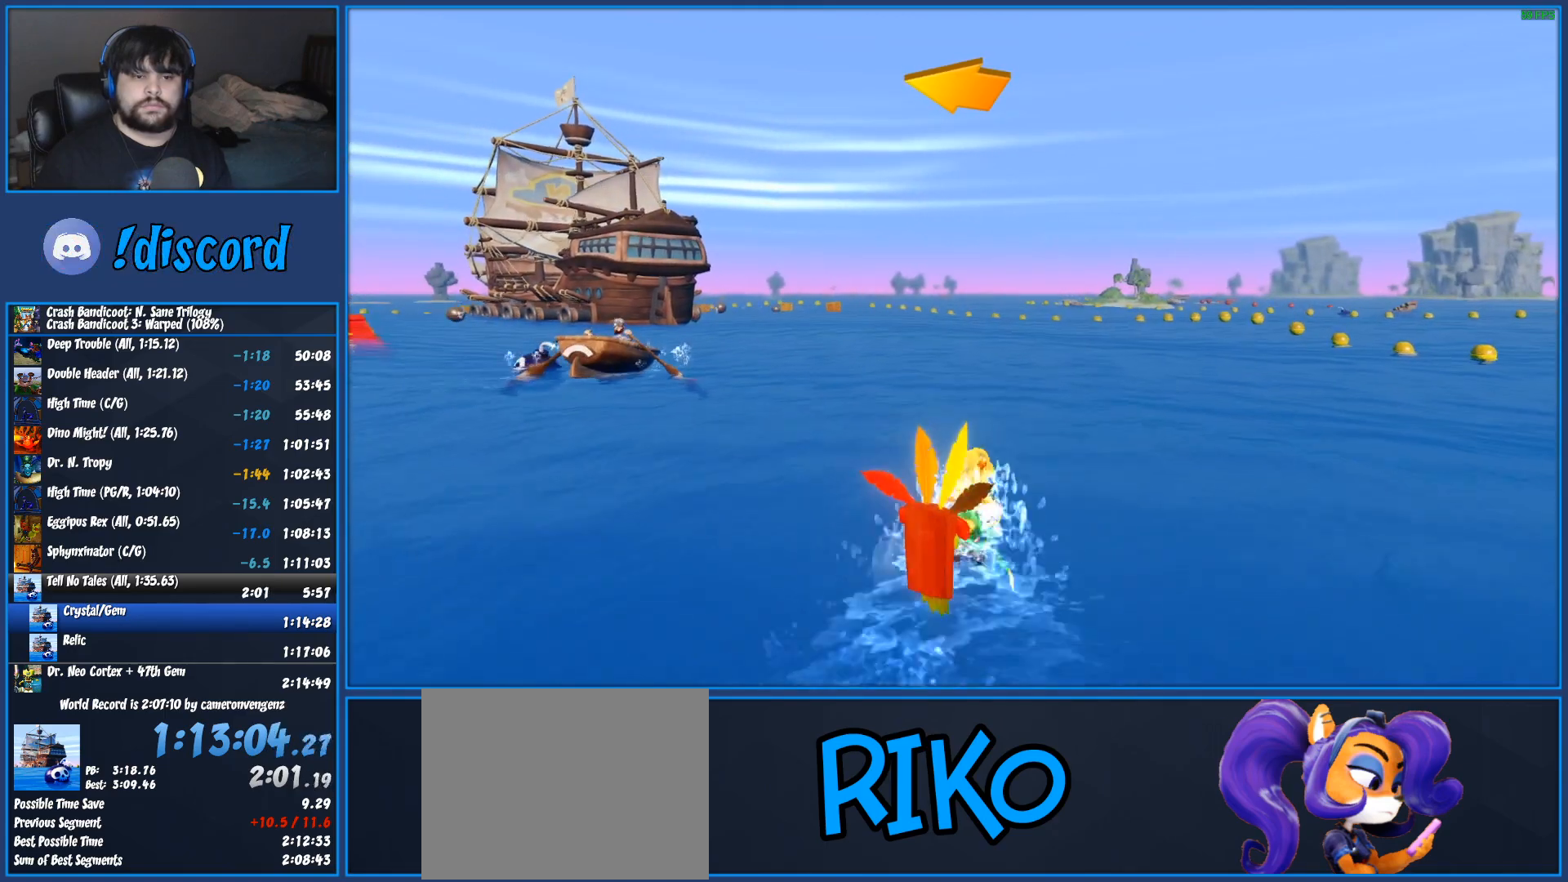
{"dt_ms": 500, "buttons": ["CROSS", "R2"], "left_stick": "left", "events": [[150, "left_stick", "center"], [317, "left_stick", "left"]]}
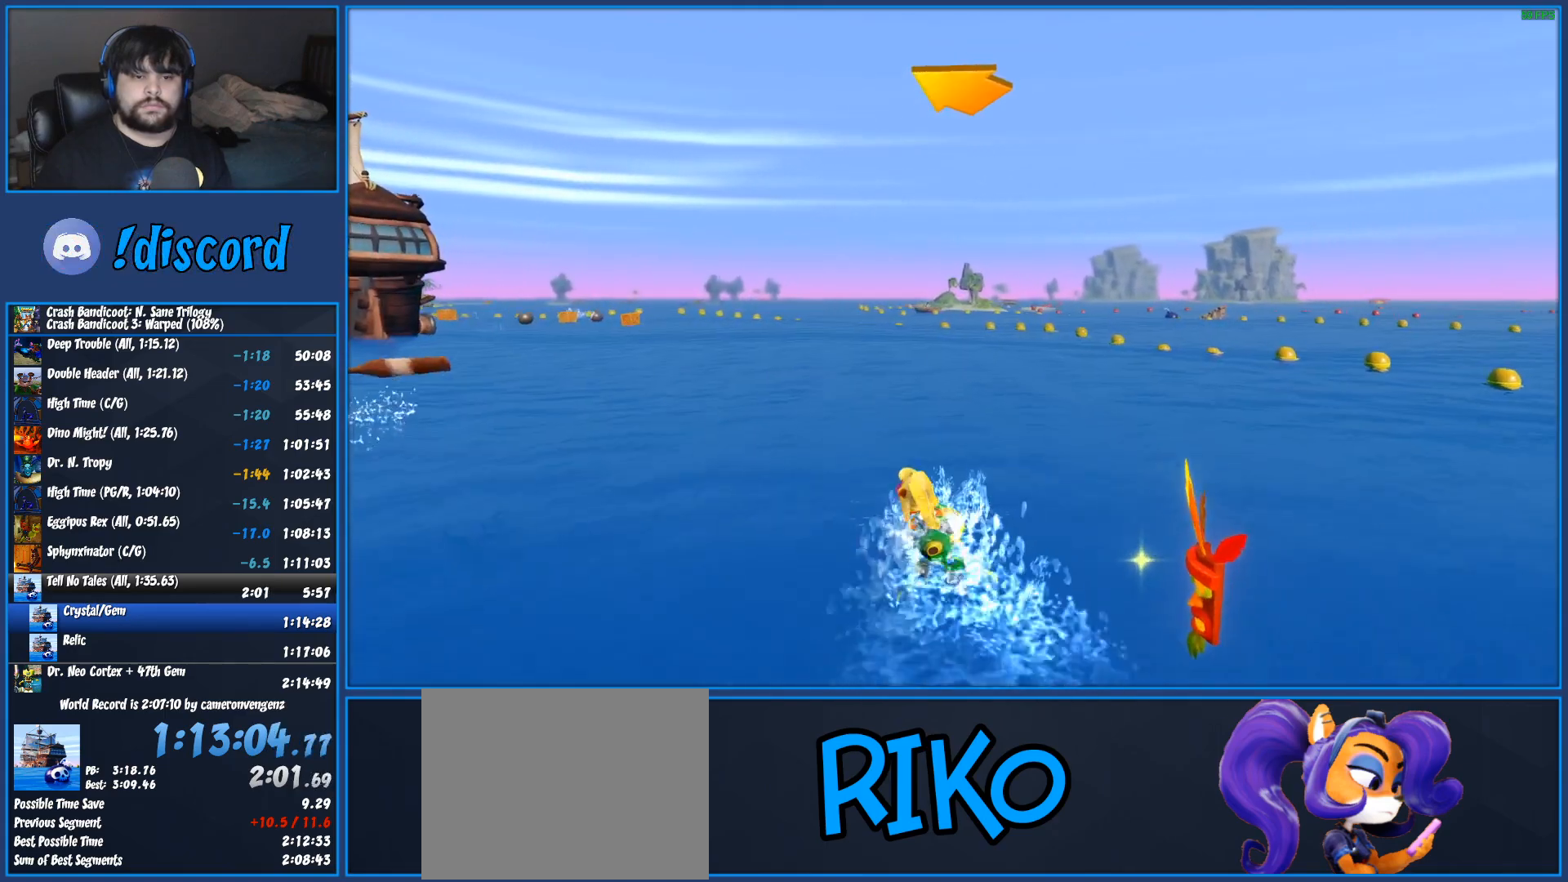
{"dt_ms": 500, "buttons": ["CROSS", "R2"], "left_stick": "right", "events": [[350, "left_stick", "right"]]}
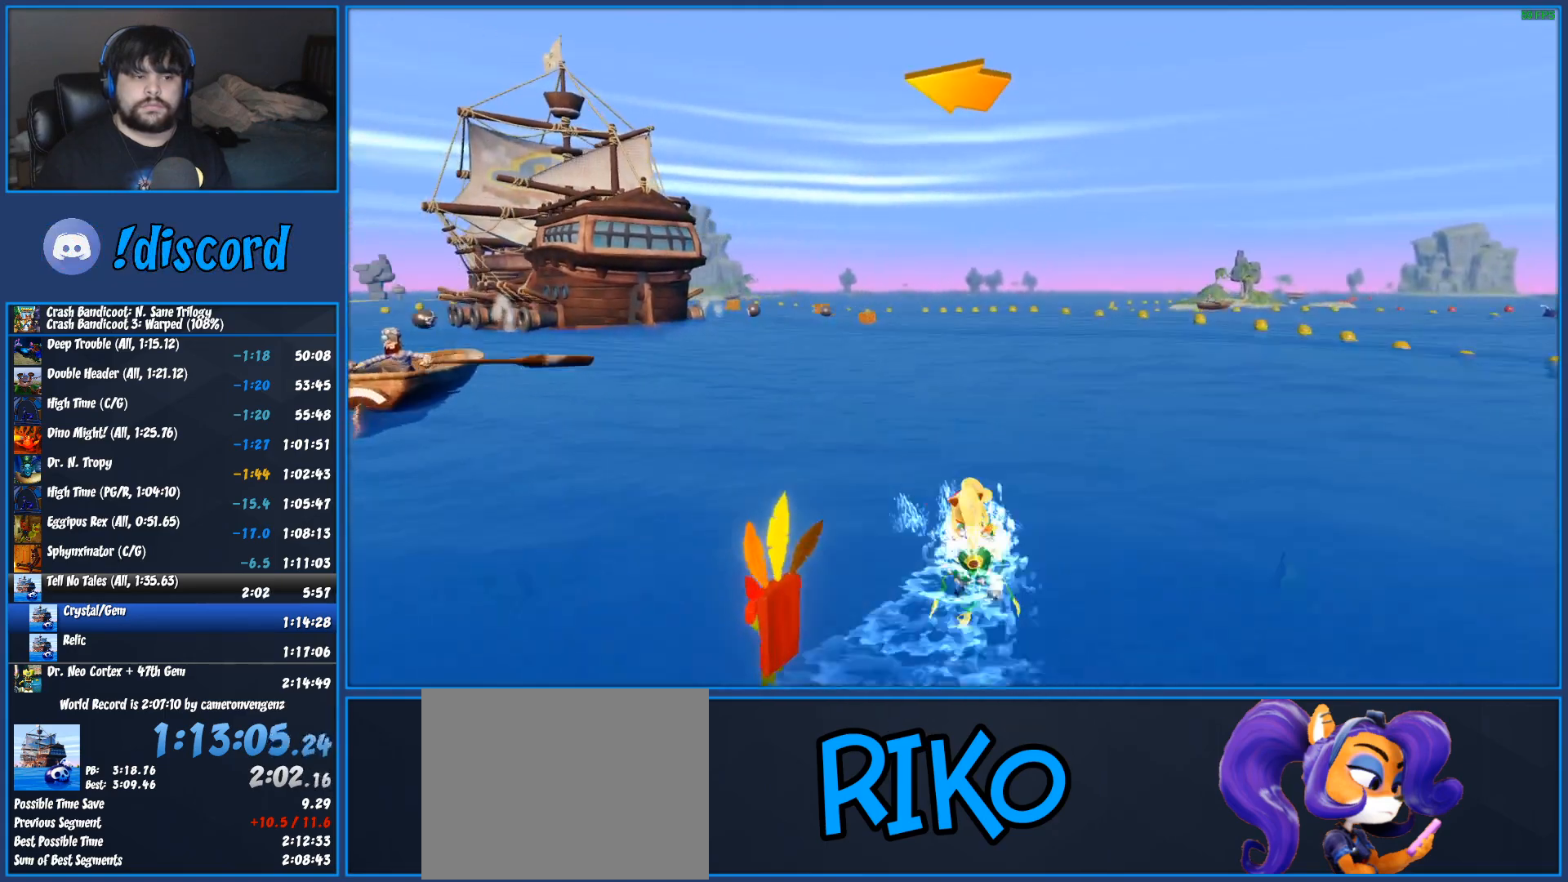
{"dt_ms": 1000, "buttons": ["CROSS", "R2"], "left_stick": "left", "events": [[167, "left_stick", "center"], [250, "left_stick", "left"], [533, "left_stick", "center"], [983, "left_stick", "left"]]}